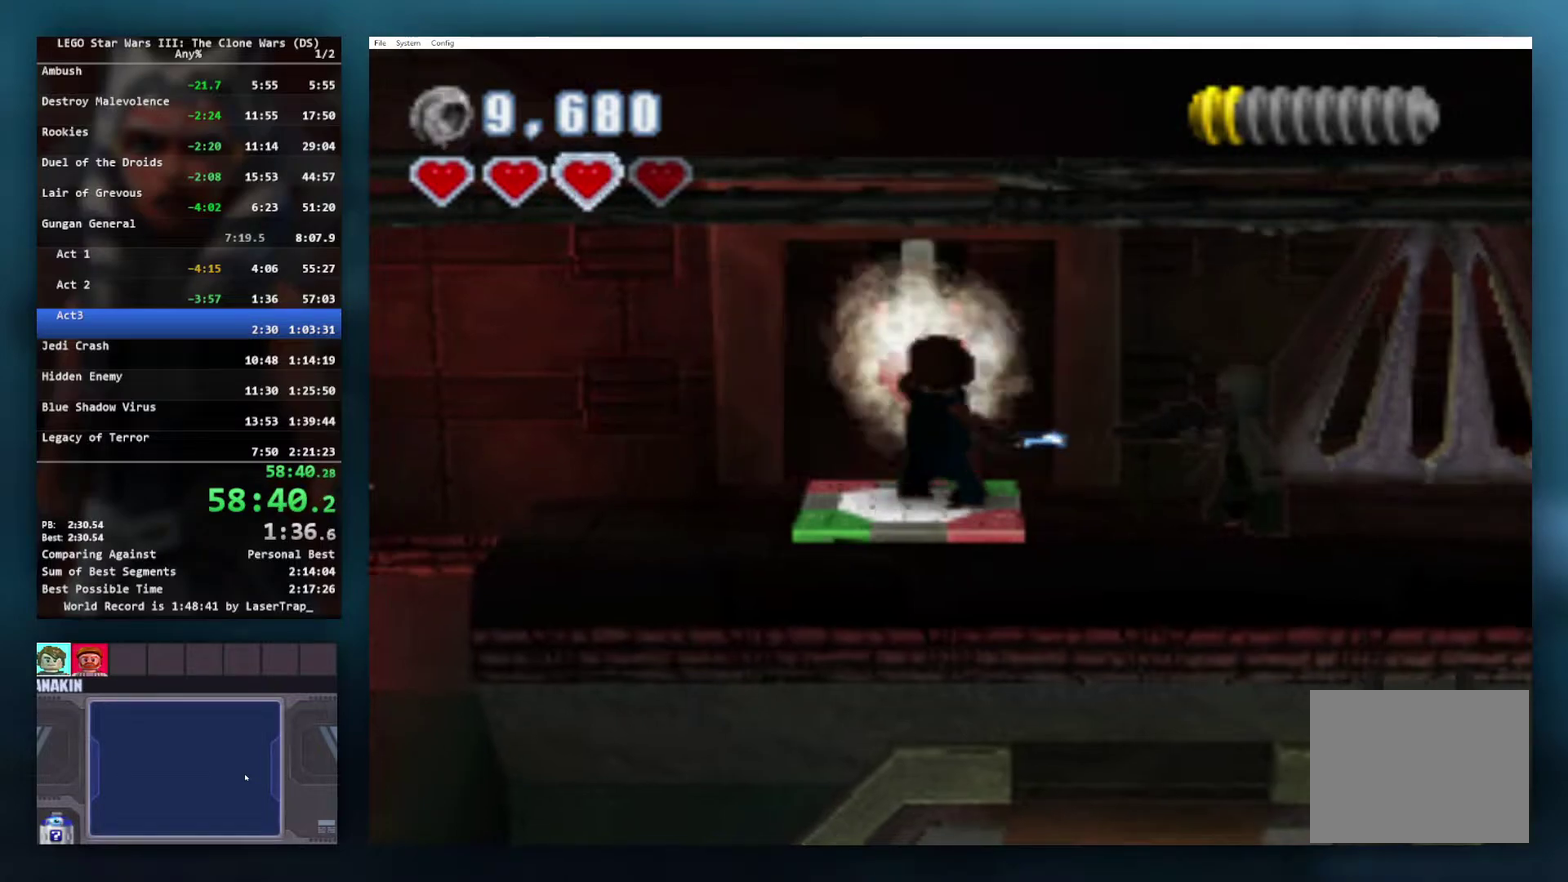
Gameplay with a controller (Xbox layout); each line is a JSON object with the inputs held at the frame after it. "events" lists button and stick changes between this image and that frame as [ms after this image, input, new state], when the widget could be followed in between.
{"buttons": ["B"], "left_stick": "up", "right_stick": "center", "events": [[417, "B", "down"]]}
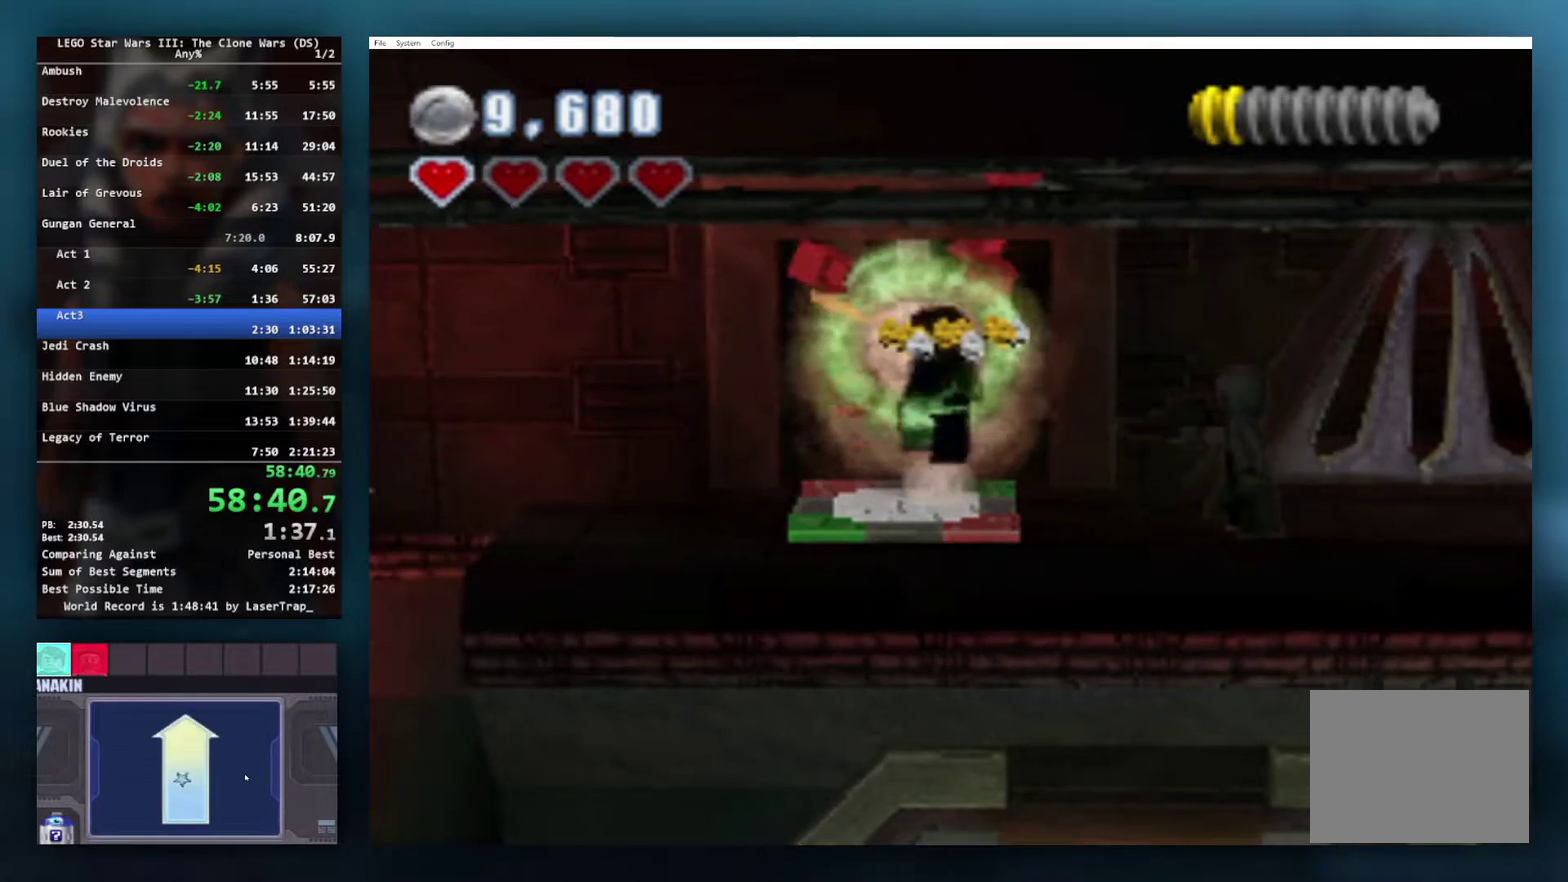
{"buttons": ["B"], "left_stick": "center", "right_stick": "center", "events": [[17, "left_stick", "center"], [100, "B", "up"], [167, "B", "down"]]}
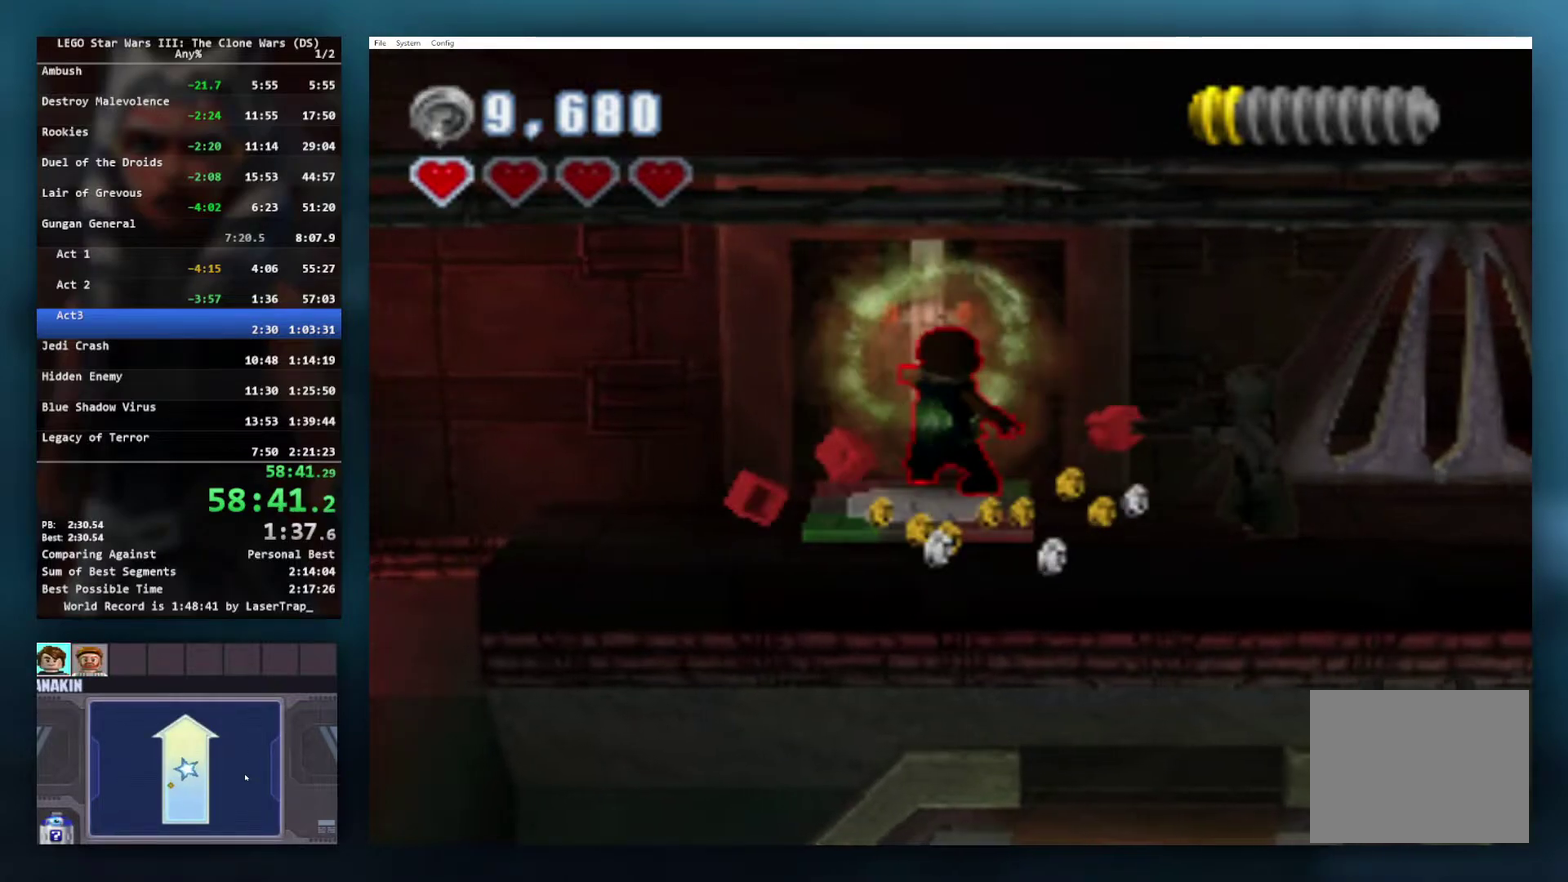
{"buttons": ["B"], "left_stick": "center", "right_stick": "center", "events": []}
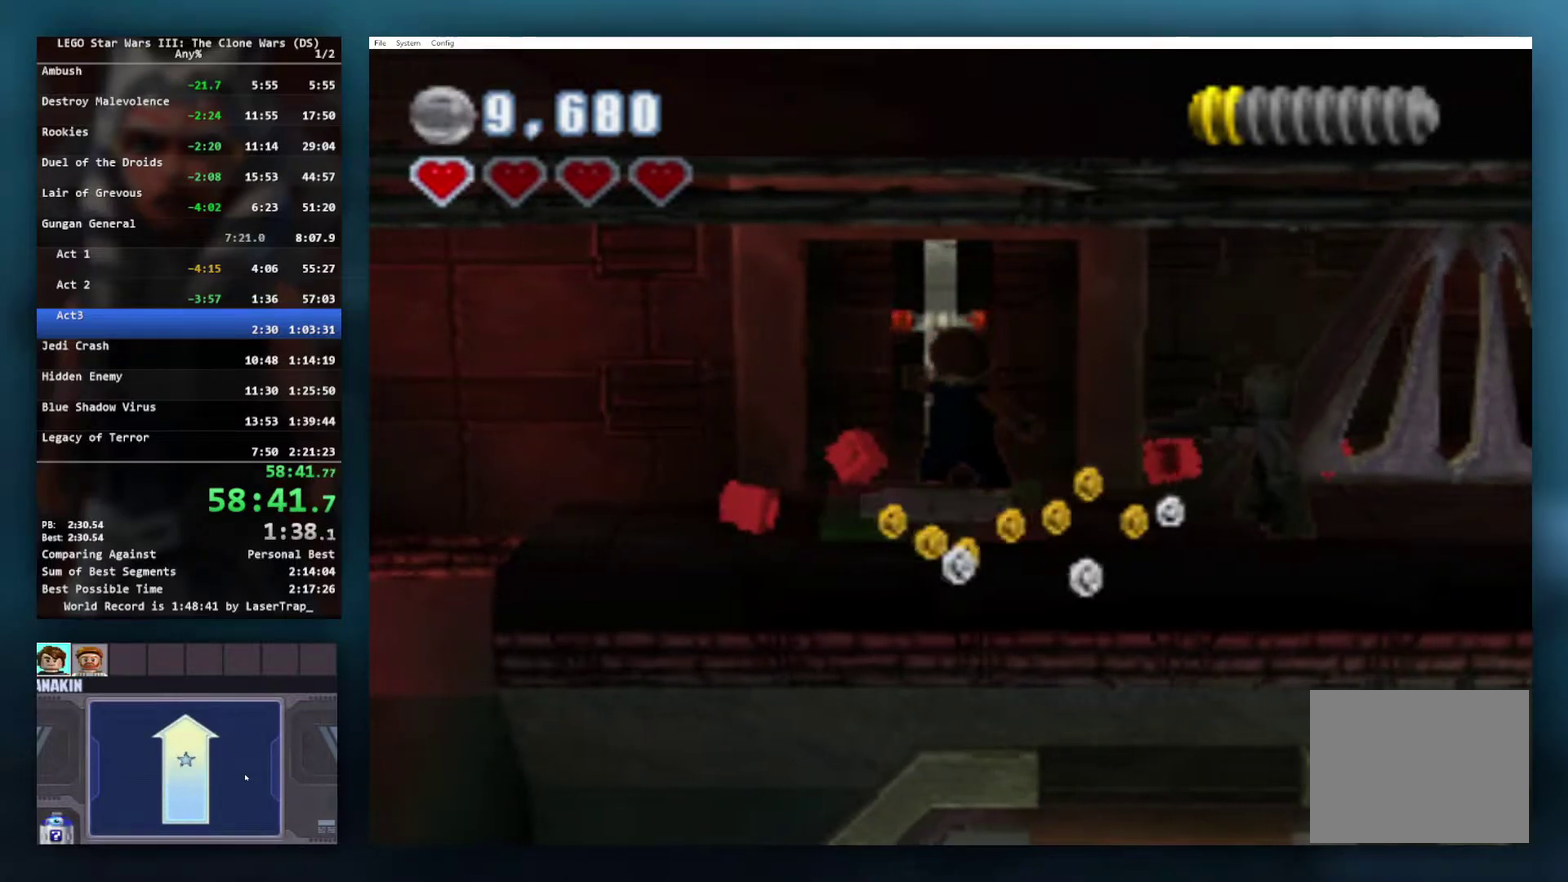
{"buttons": ["B"], "left_stick": "center", "right_stick": "center", "events": []}
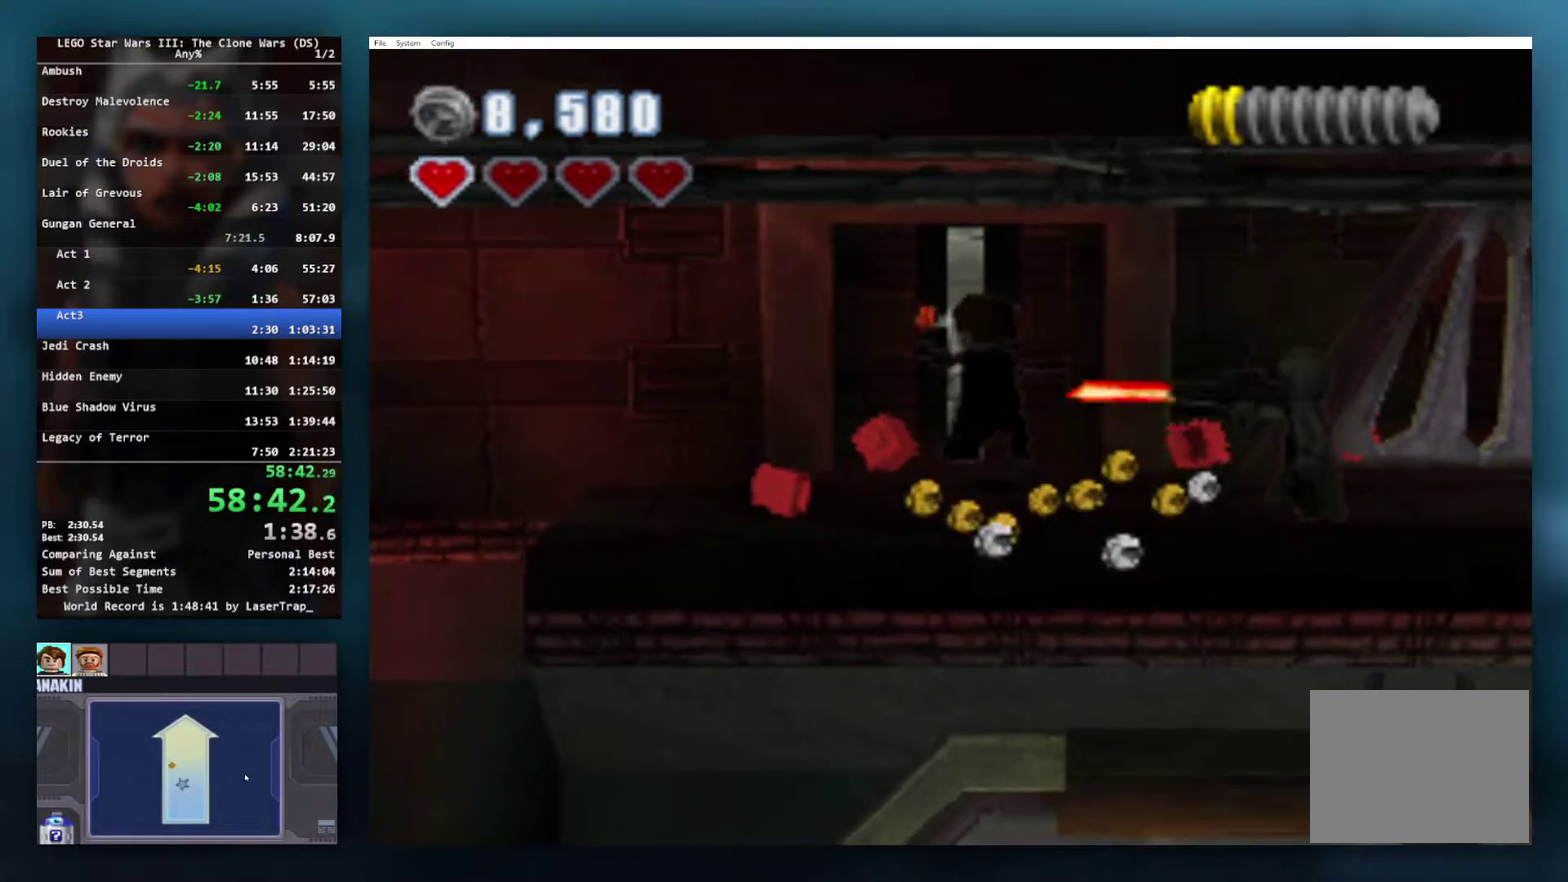
{"buttons": [], "left_stick": "center", "right_stick": "center", "events": [[500, "B", "up"]]}
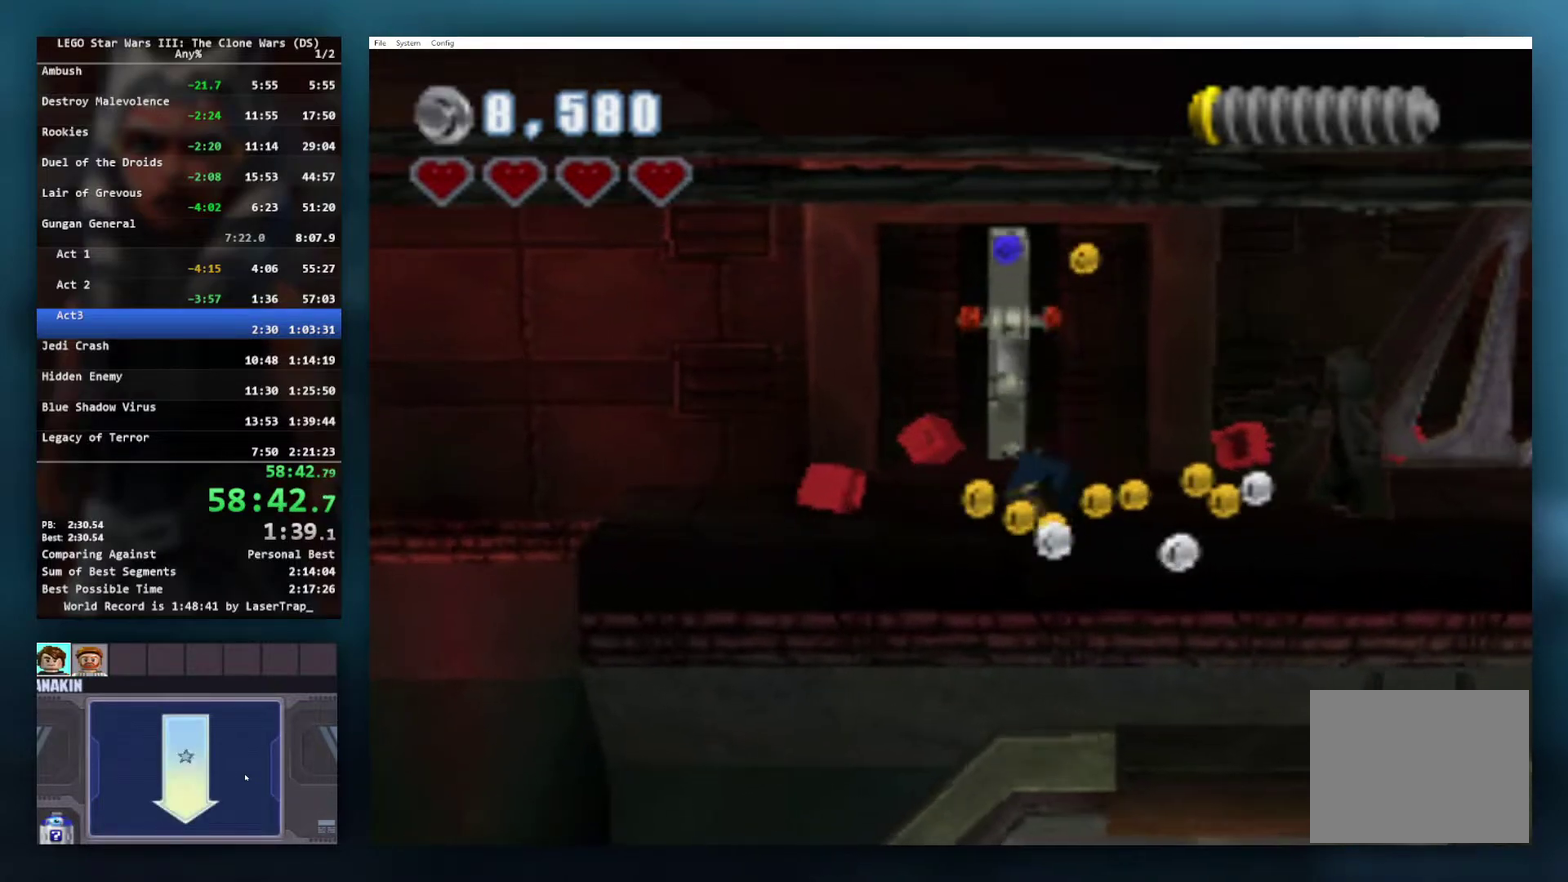
{"buttons": ["B"], "left_stick": "center", "right_stick": "center", "events": [[67, "B", "down"], [350, "B", "up"], [483, "B", "down"]]}
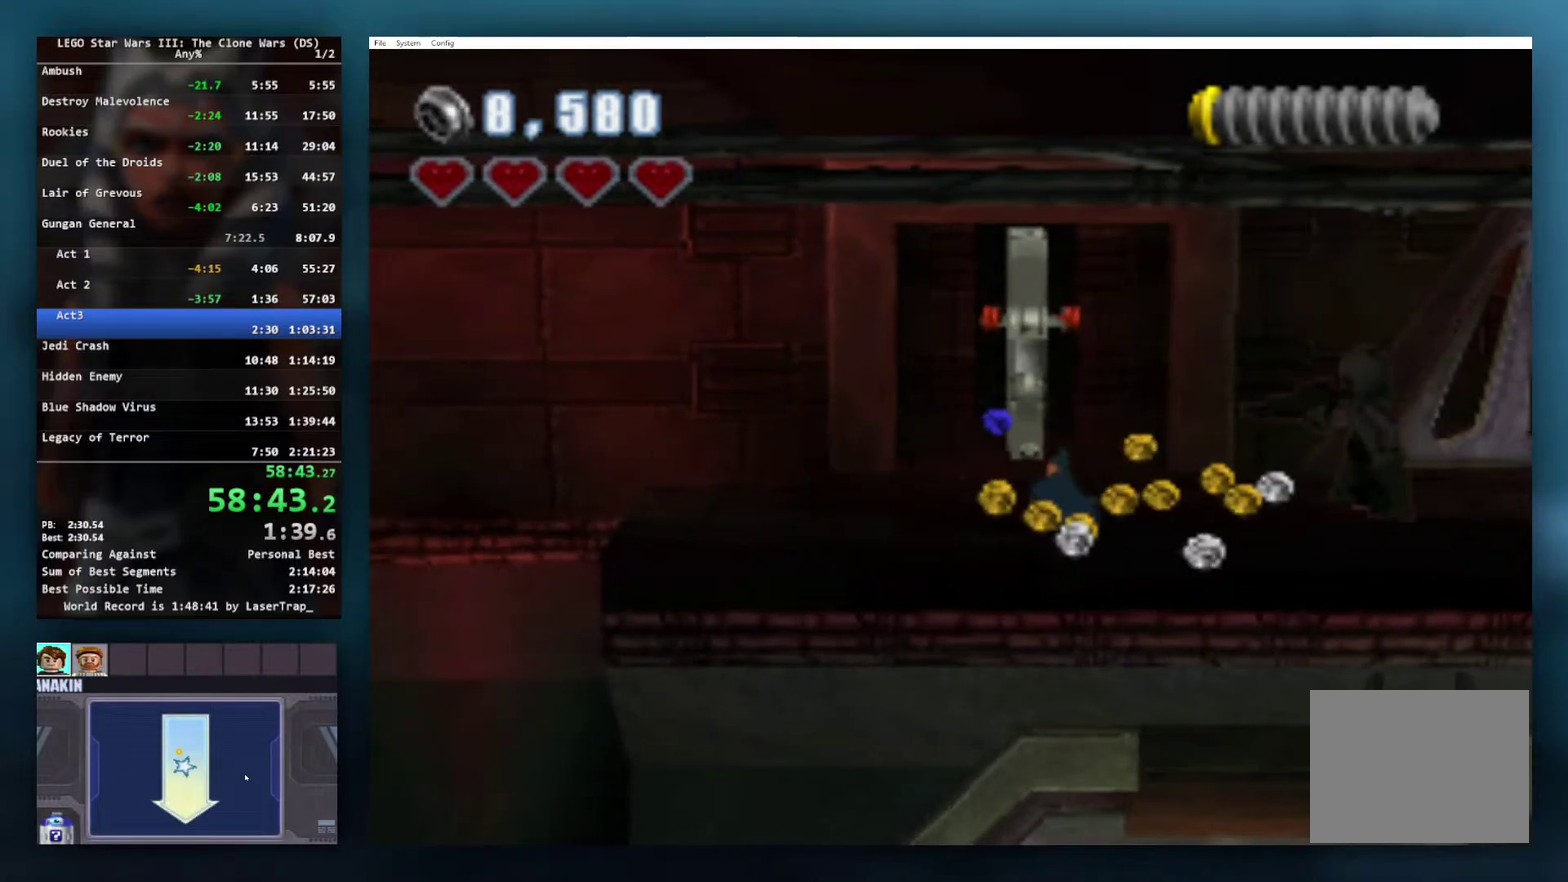
{"buttons": ["B"], "left_stick": "center", "right_stick": "center"}
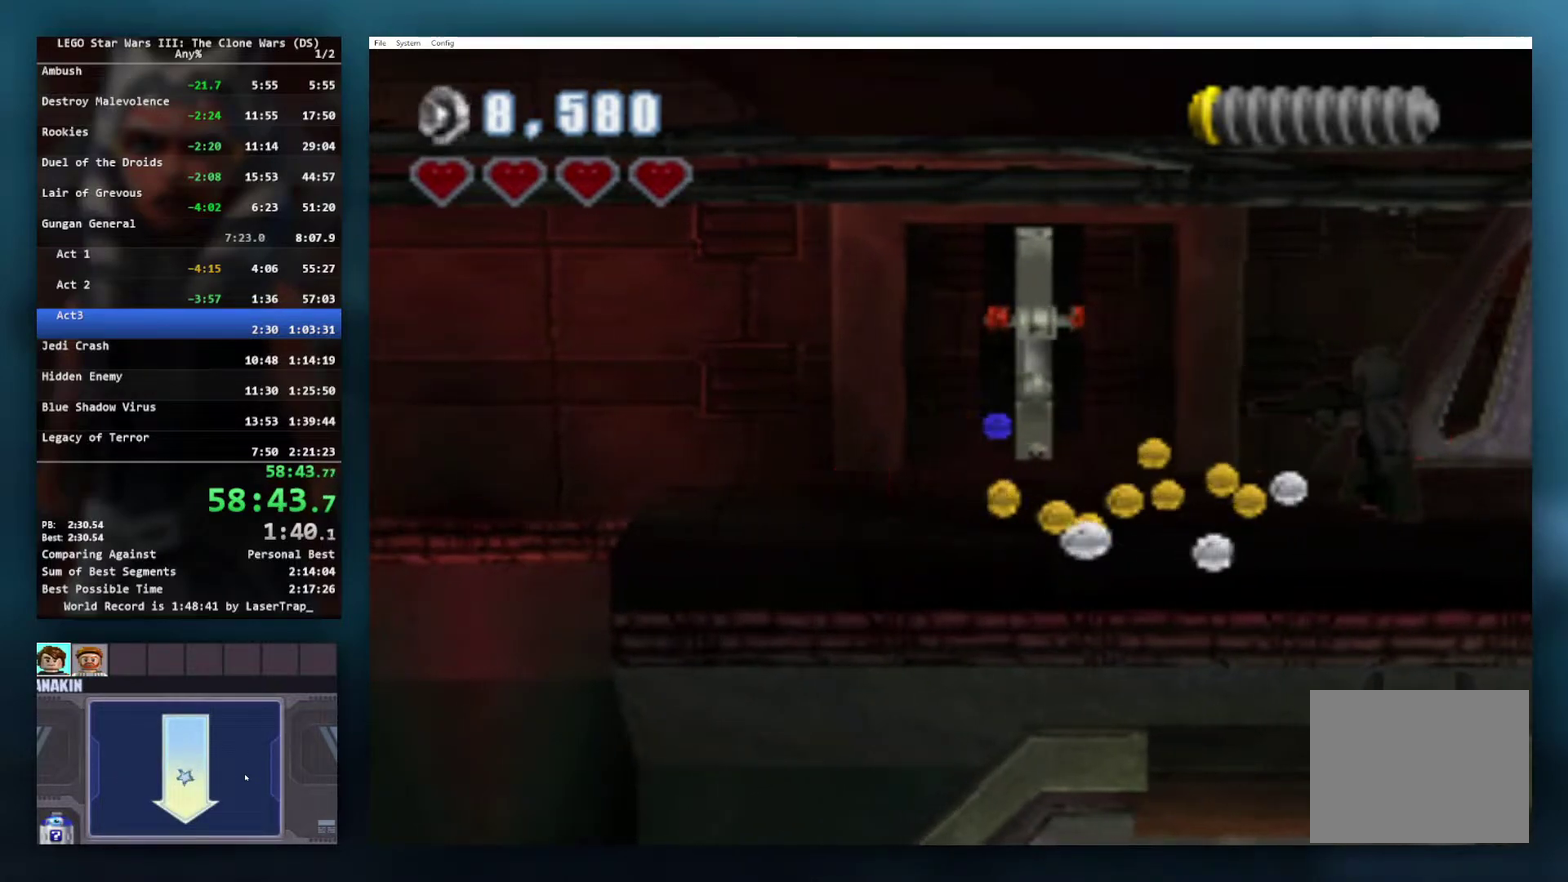
{"buttons": [], "left_stick": "center", "right_stick": "center"}
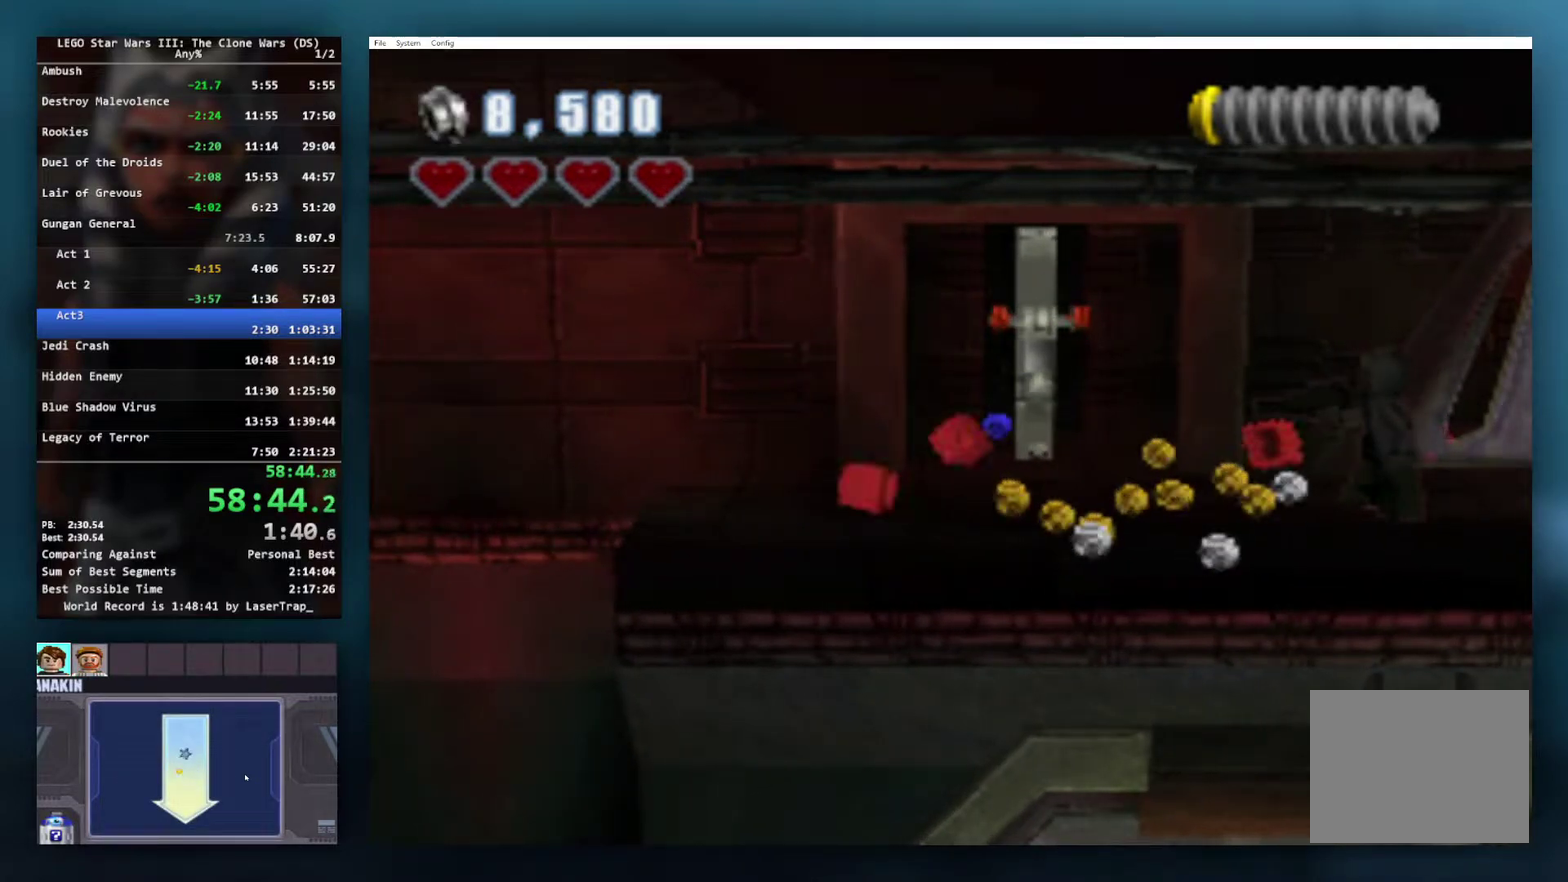
{"buttons": [], "left_stick": "center", "right_stick": "center", "events": [[67, "B", "down"], [117, "B", "up"], [167, "B", "down"], [250, "B", "up"], [300, "B", "down"], [350, "B", "up"], [400, "B", "down"], [467, "B", "up"]]}
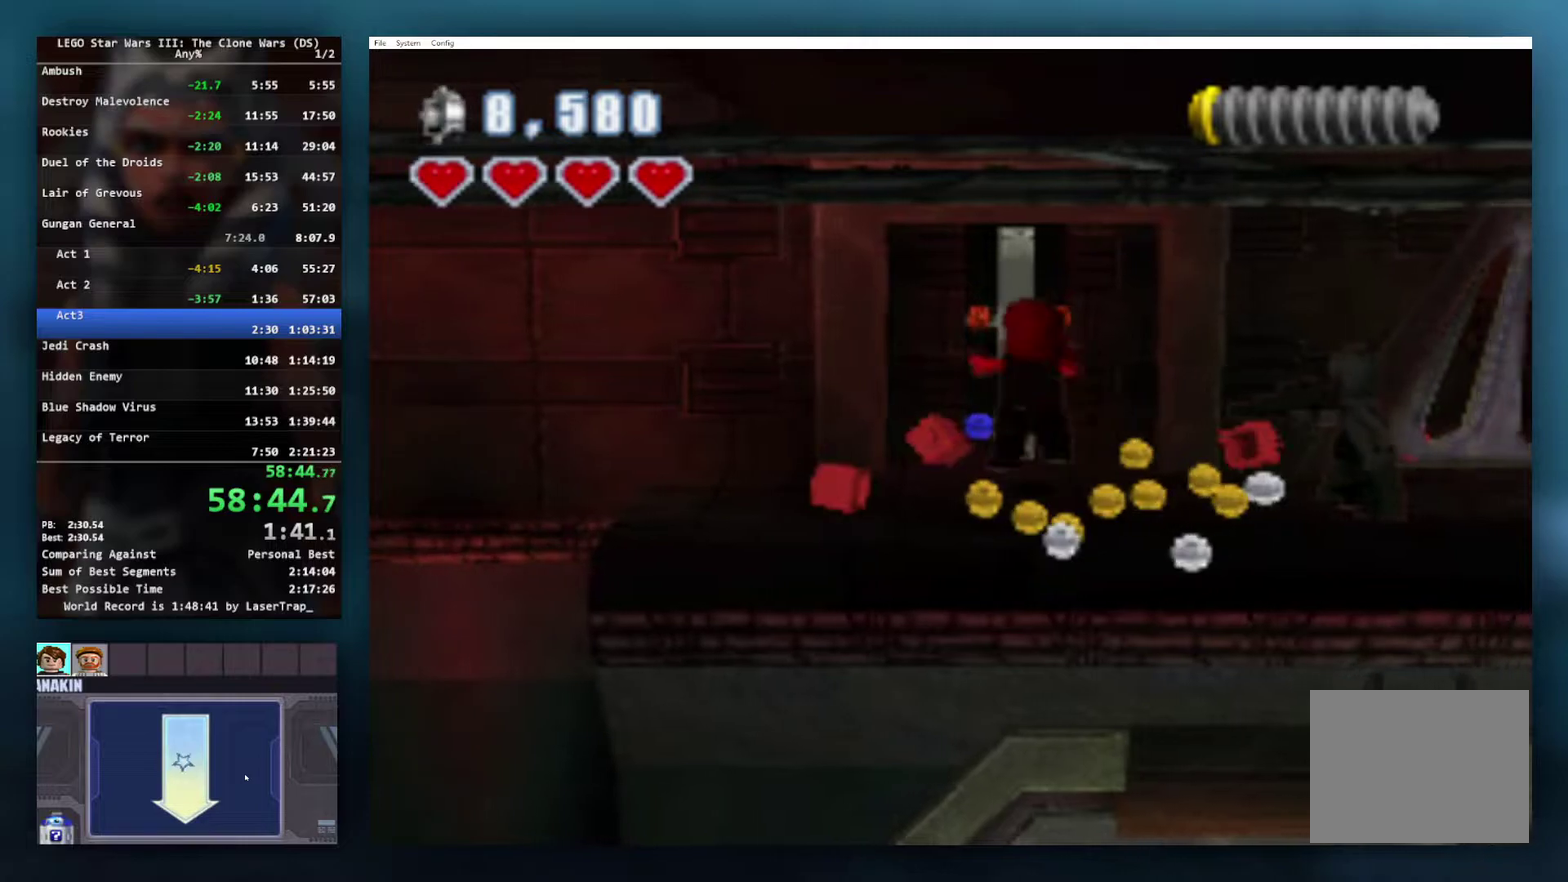
{"buttons": [], "left_stick": "down", "right_stick": "center", "events": [[17, "B", "down"], [183, "B", "up"], [433, "left_stick", "down"]]}
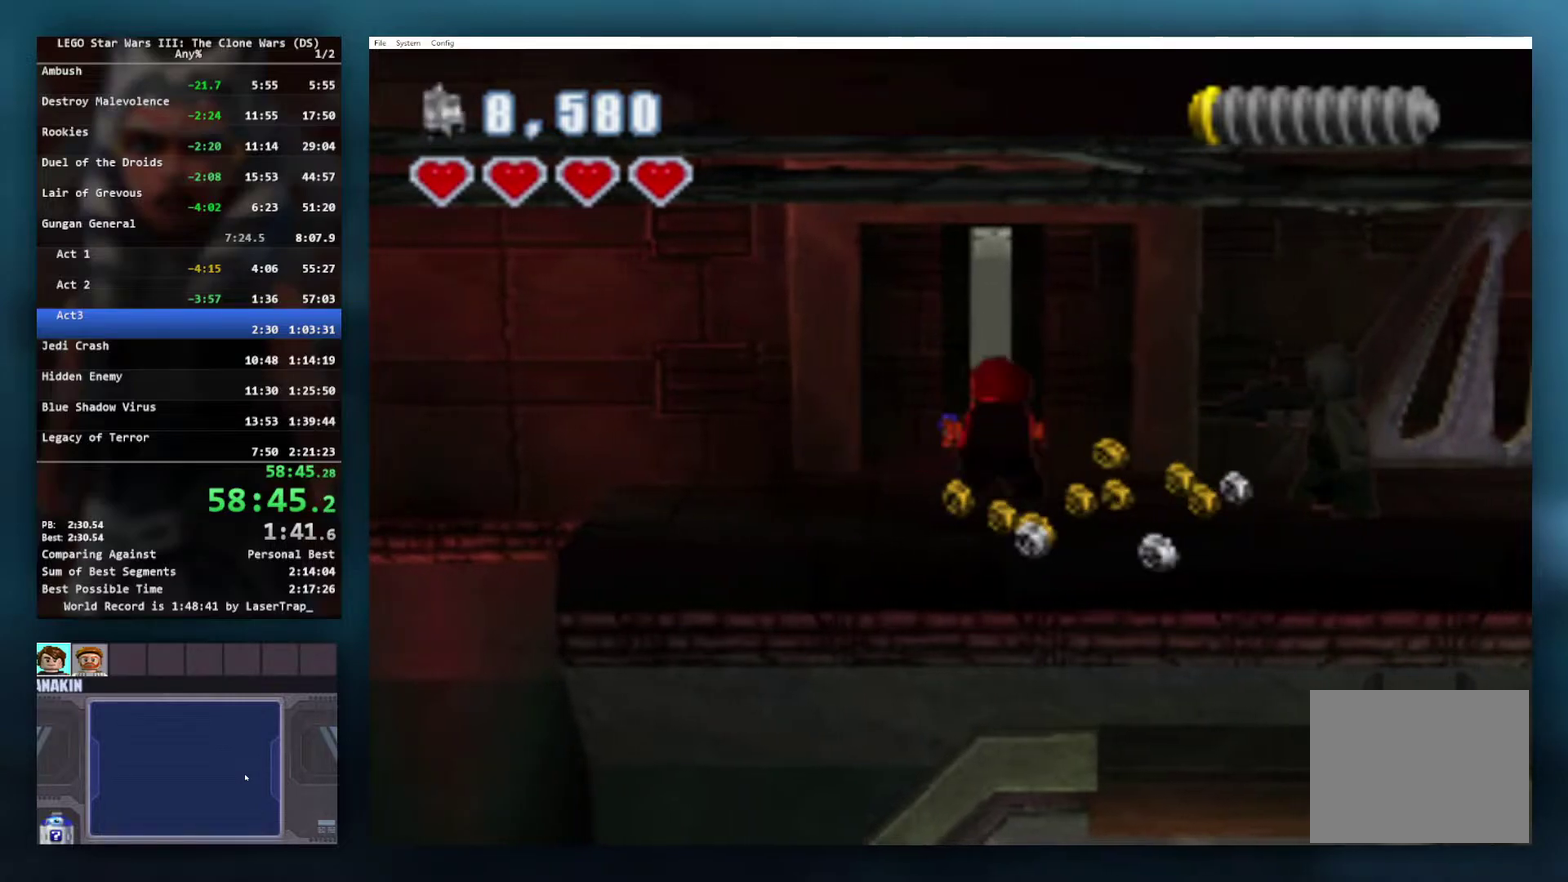
{"buttons": ["X"], "left_stick": "down-right", "right_stick": "center", "events": [[133, "left_stick", "down-right"], [200, "X", "down"], [250, "X", "up"], [333, "X", "down"], [400, "X", "up"], [467, "X", "down"]]}
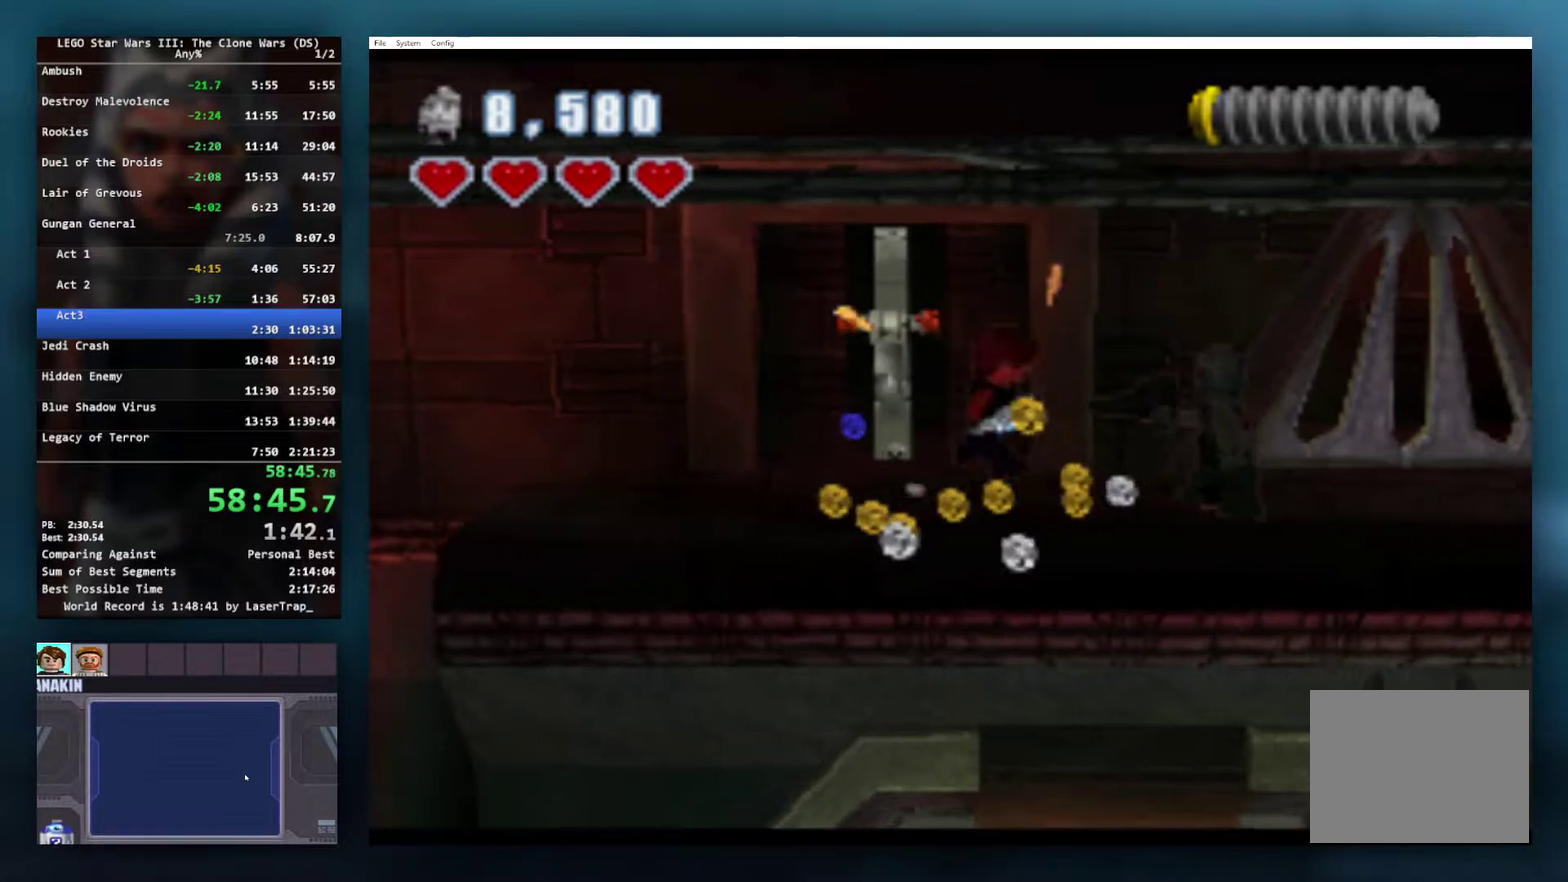
{"buttons": [], "left_stick": "right", "right_stick": "center", "events": [[67, "X", "up"], [117, "X", "down"], [183, "left_stick", "right"], [200, "X", "up"]]}
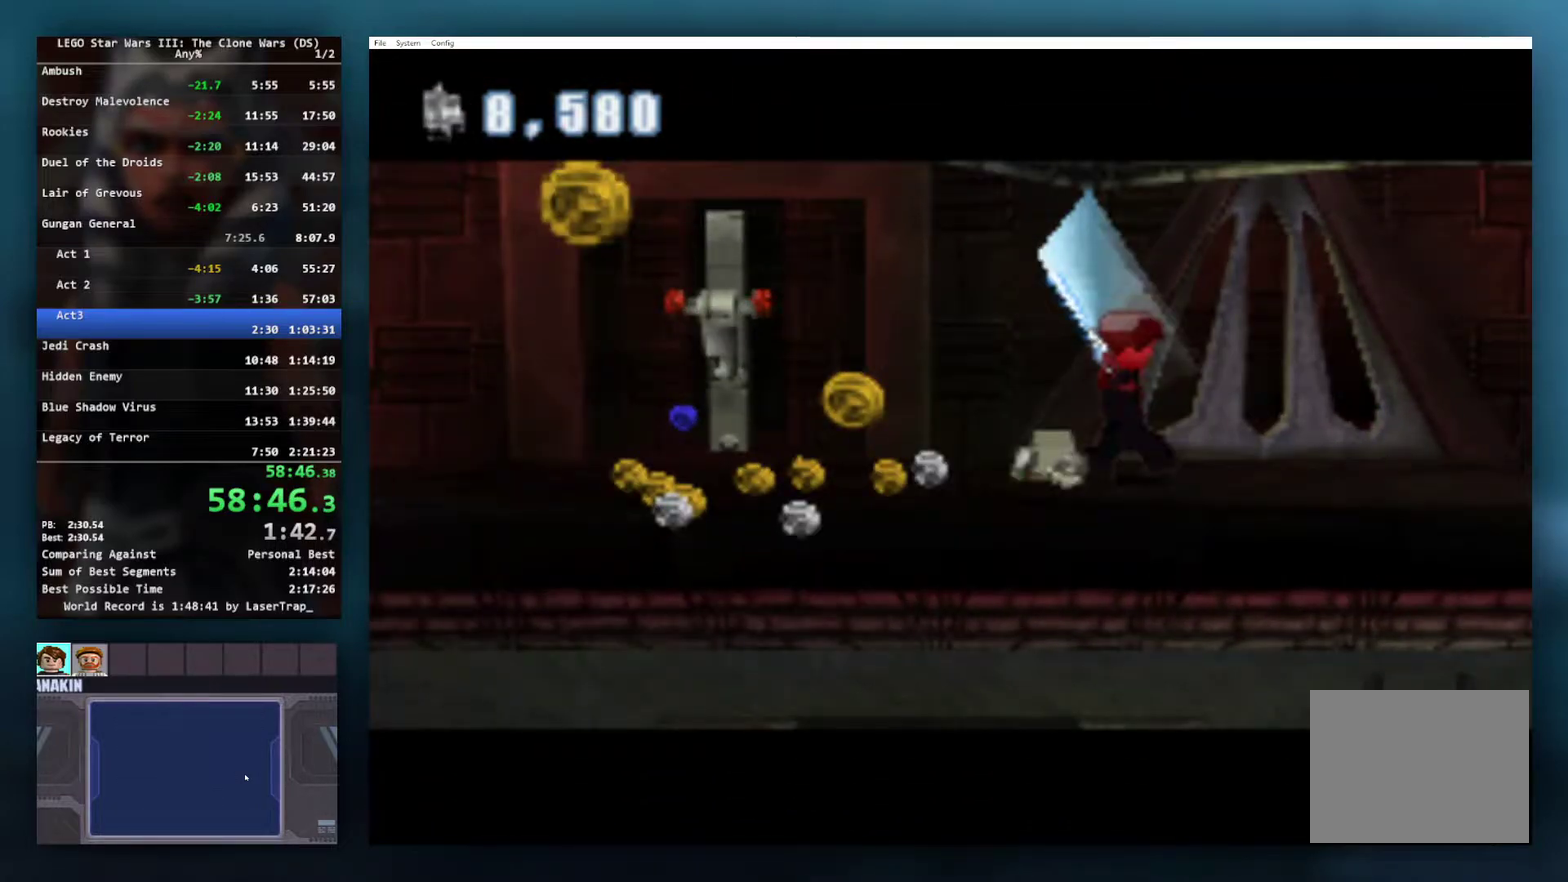
{"buttons": [], "left_stick": "right", "right_stick": "center", "events": []}
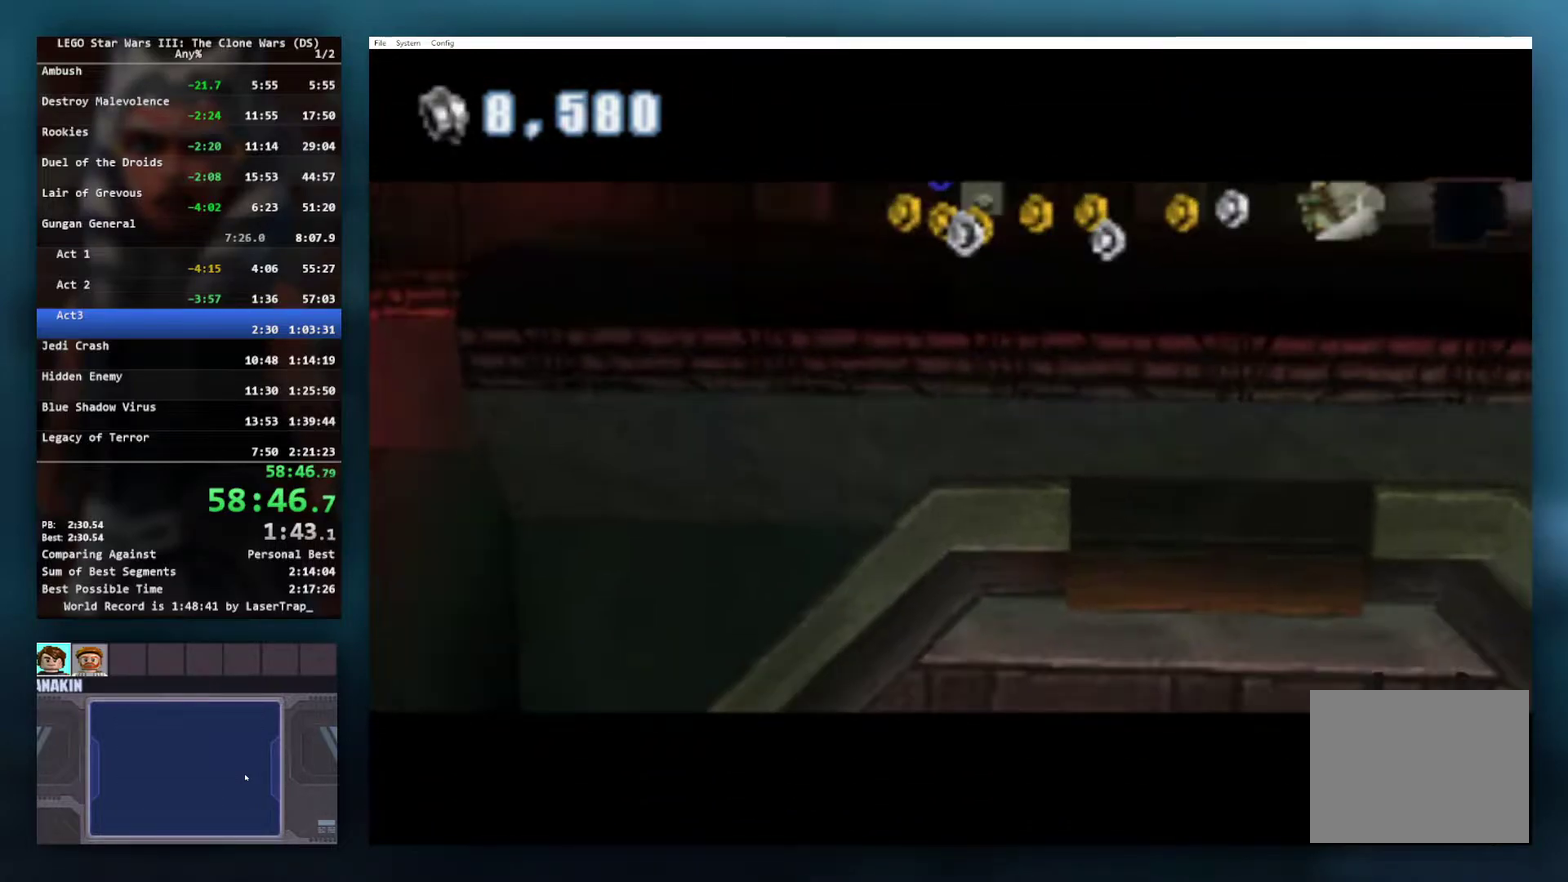
{"buttons": [], "left_stick": "center", "right_stick": "center", "events": [[67, "left_stick", "center"]]}
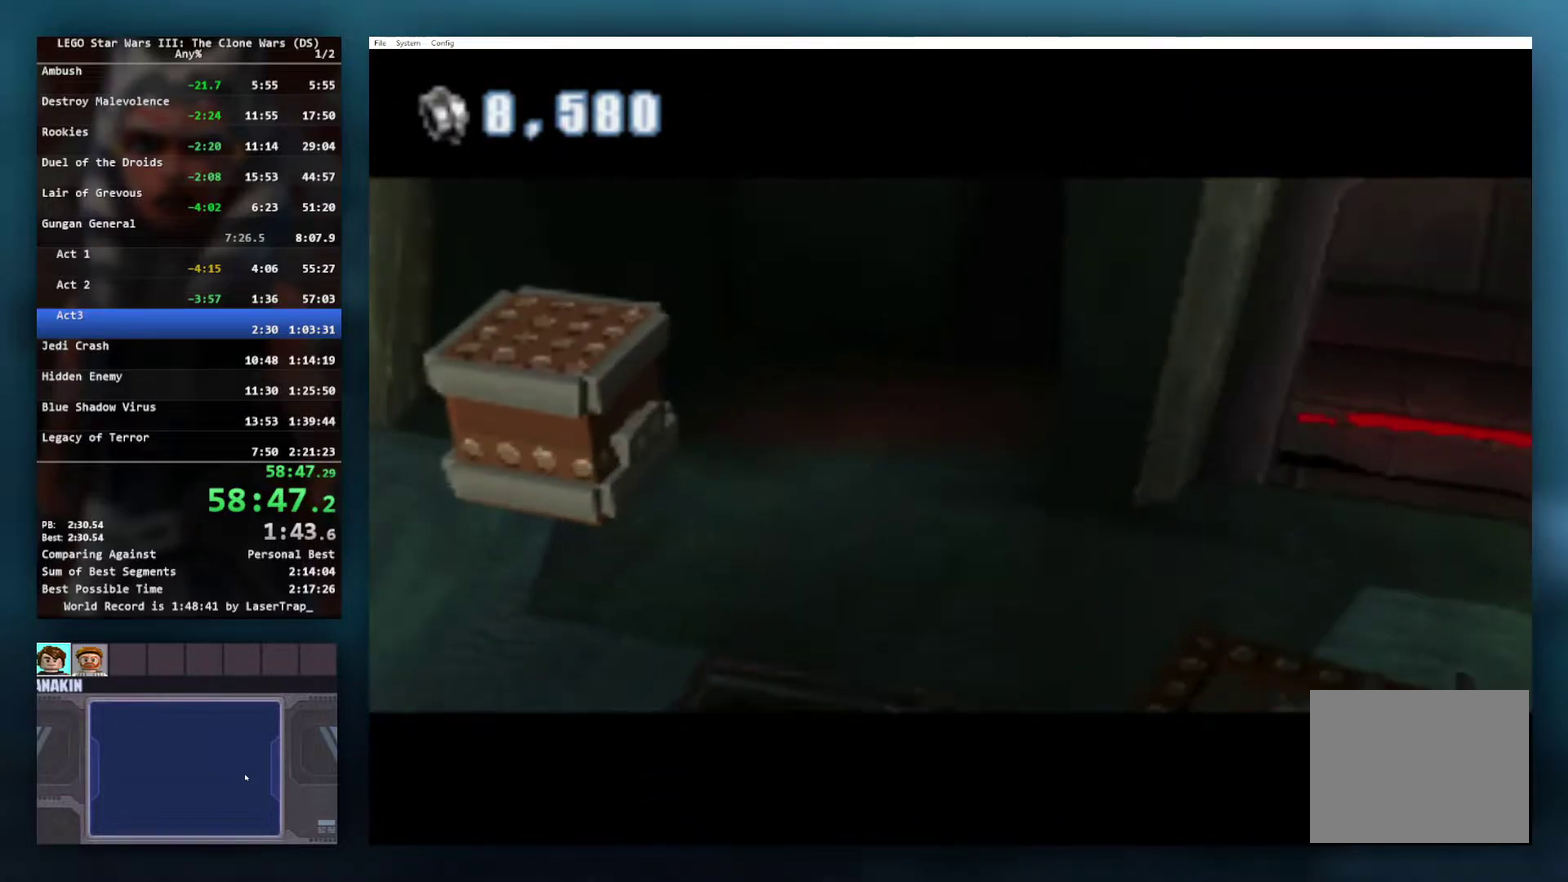
{"buttons": [], "left_stick": "center", "right_stick": "center", "events": []}
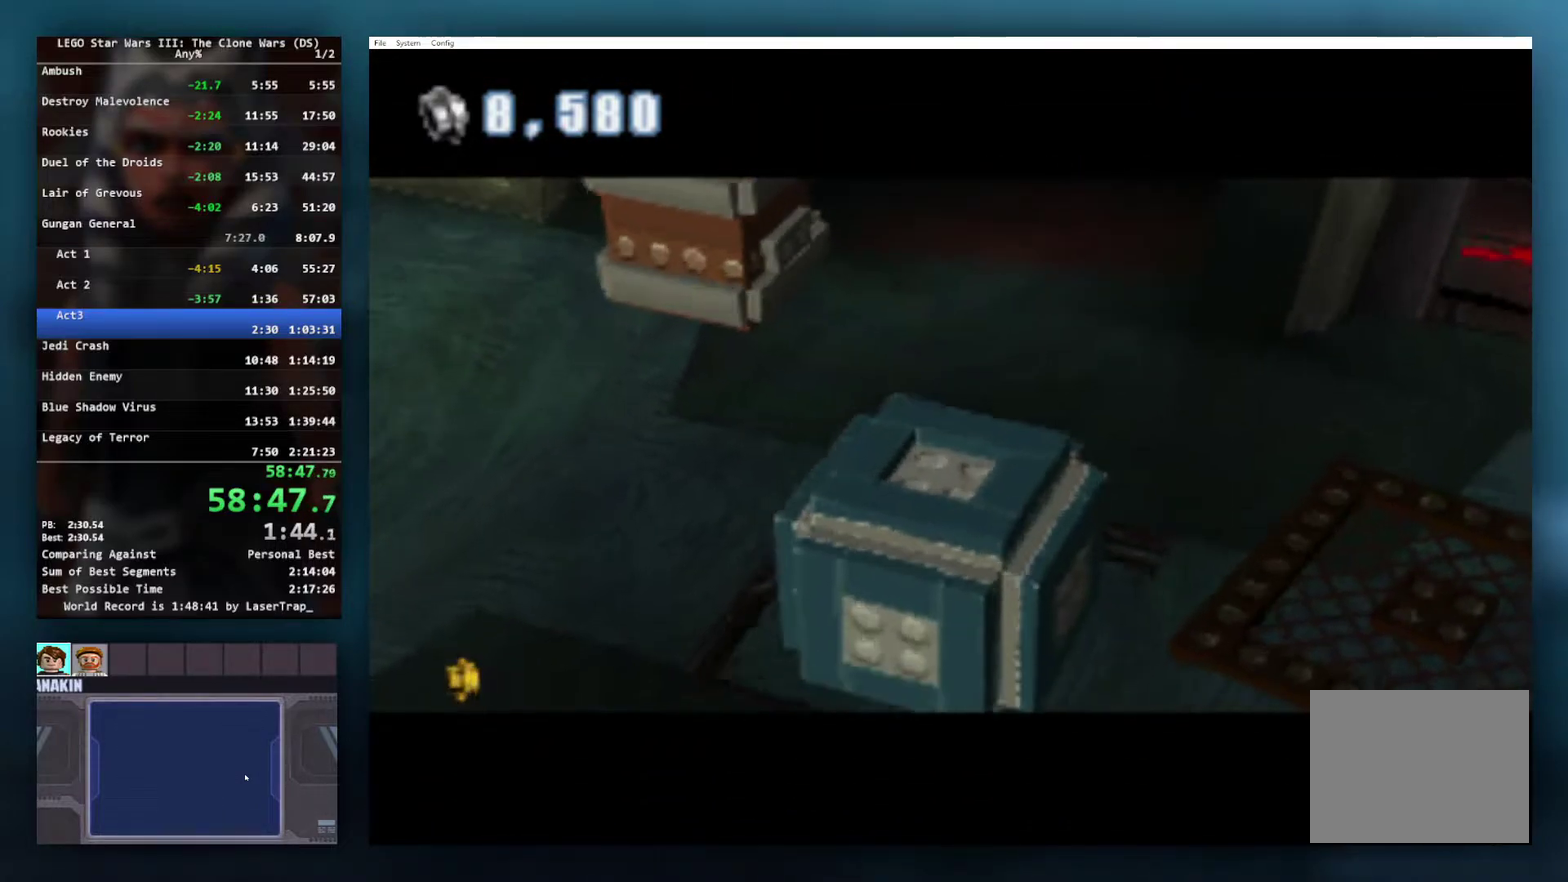
{"buttons": [], "left_stick": "center", "right_stick": "center", "events": []}
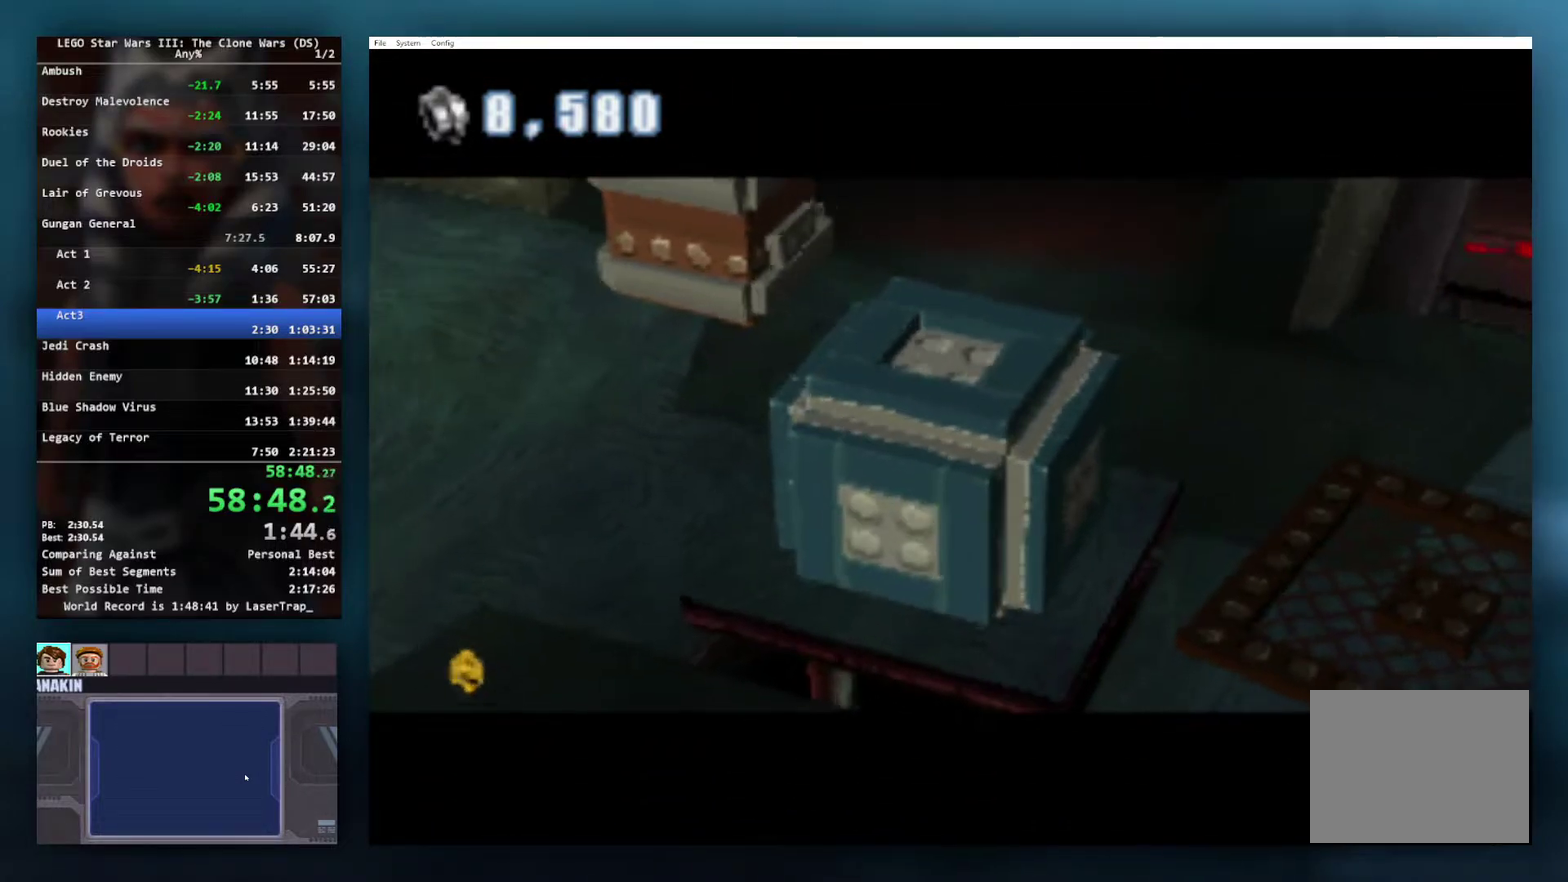
{"buttons": [], "left_stick": "center", "right_stick": "center", "events": []}
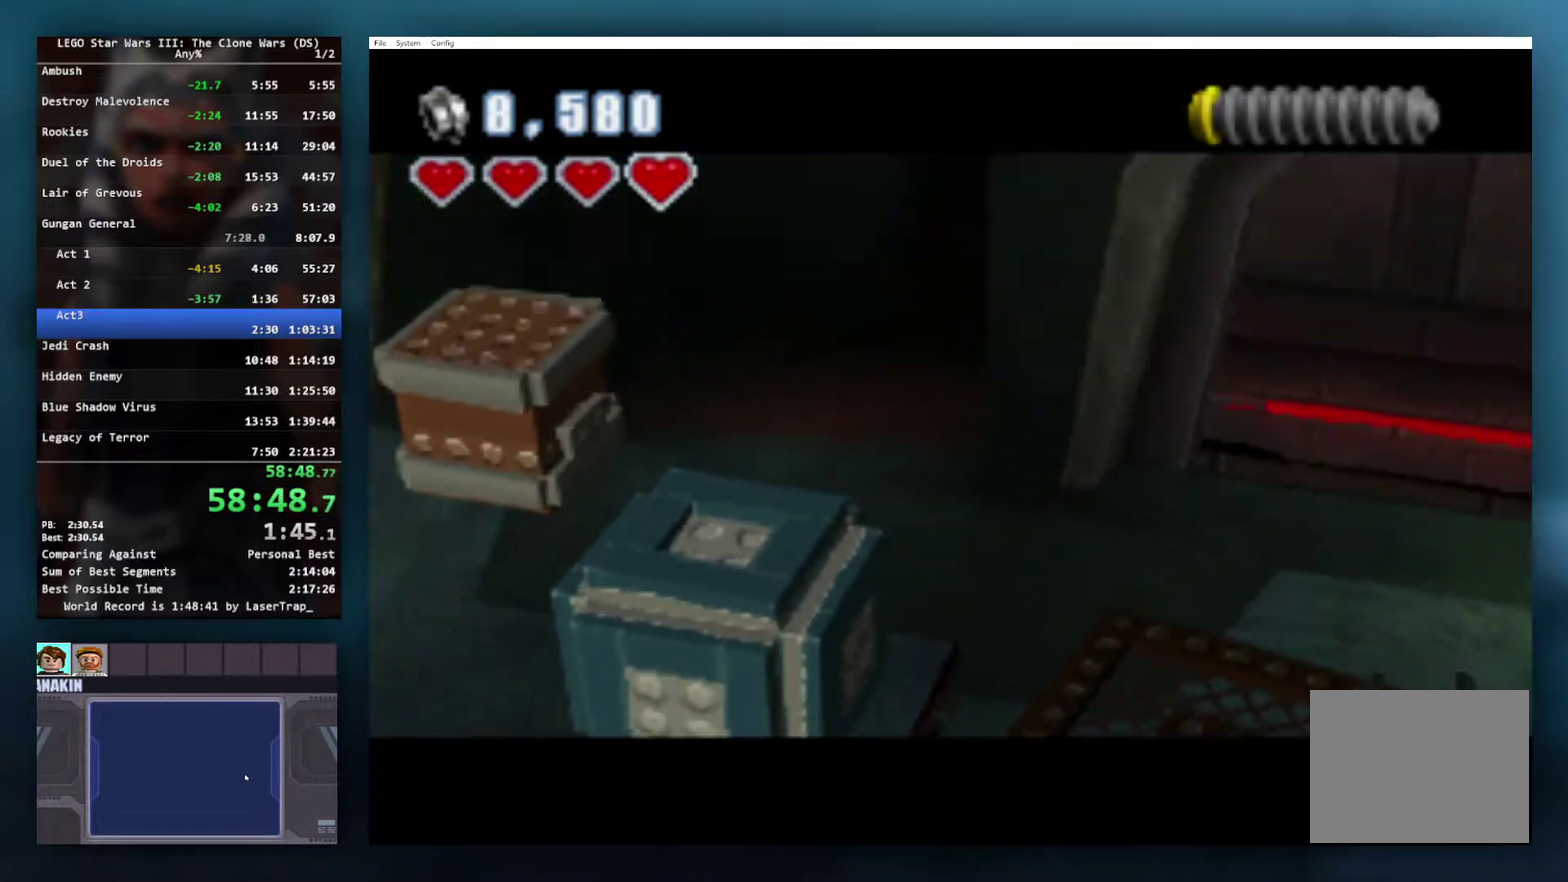
{"buttons": [], "left_stick": "down-left", "right_stick": "center", "events": [[33, "left_stick", "down-left"]]}
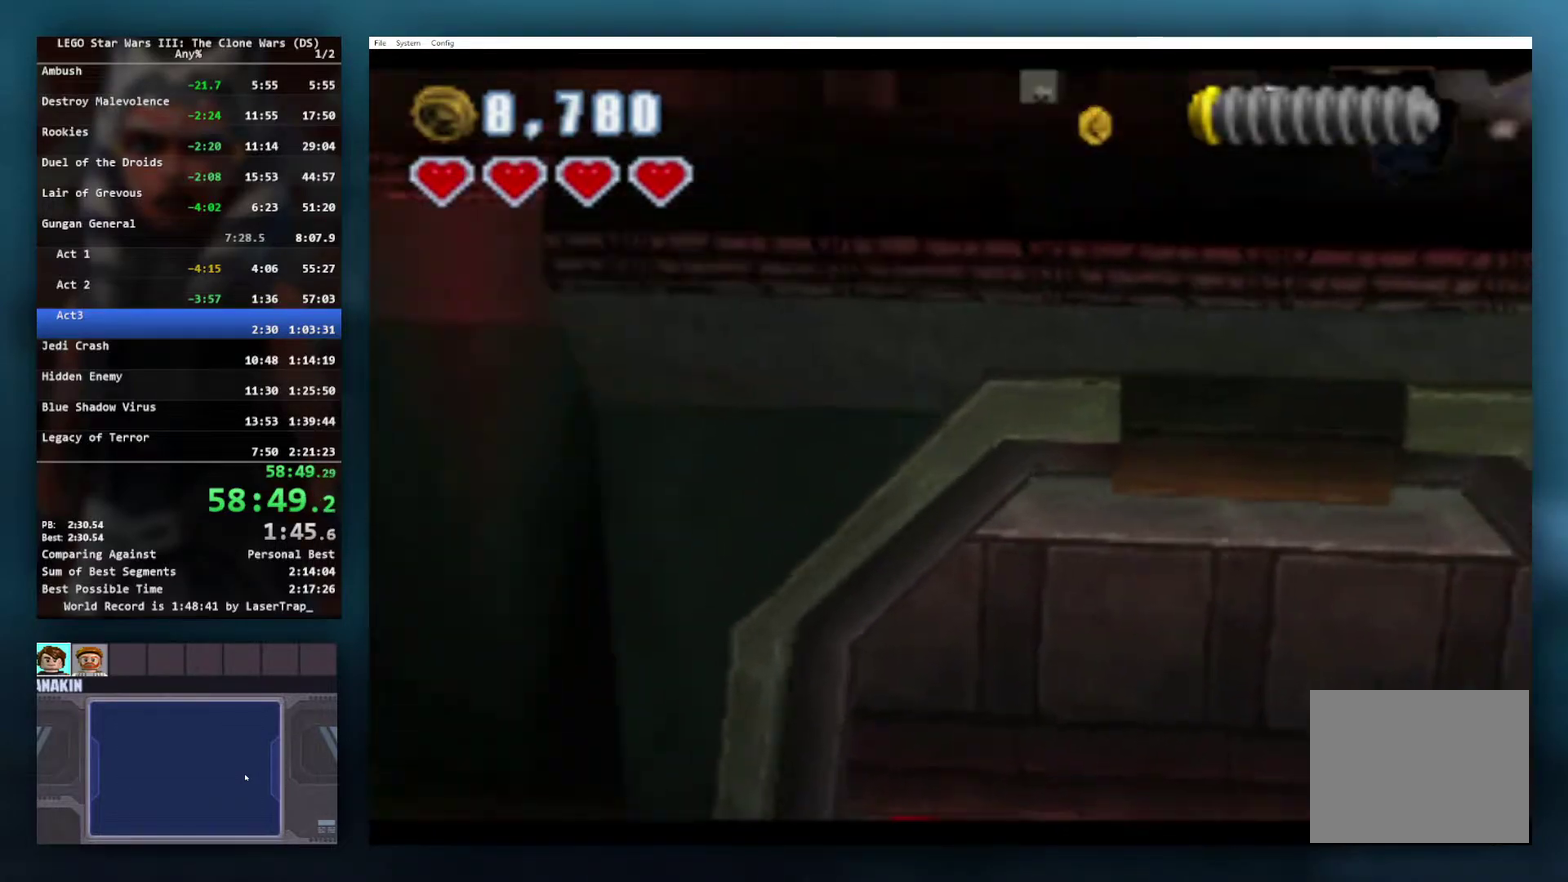
{"buttons": [], "left_stick": "down-left", "right_stick": "center", "events": [[33, "A", "down"], [100, "left_stick", "down"], [183, "A", "up"], [300, "A", "down"], [417, "A", "up"], [483, "left_stick", "down-left"]]}
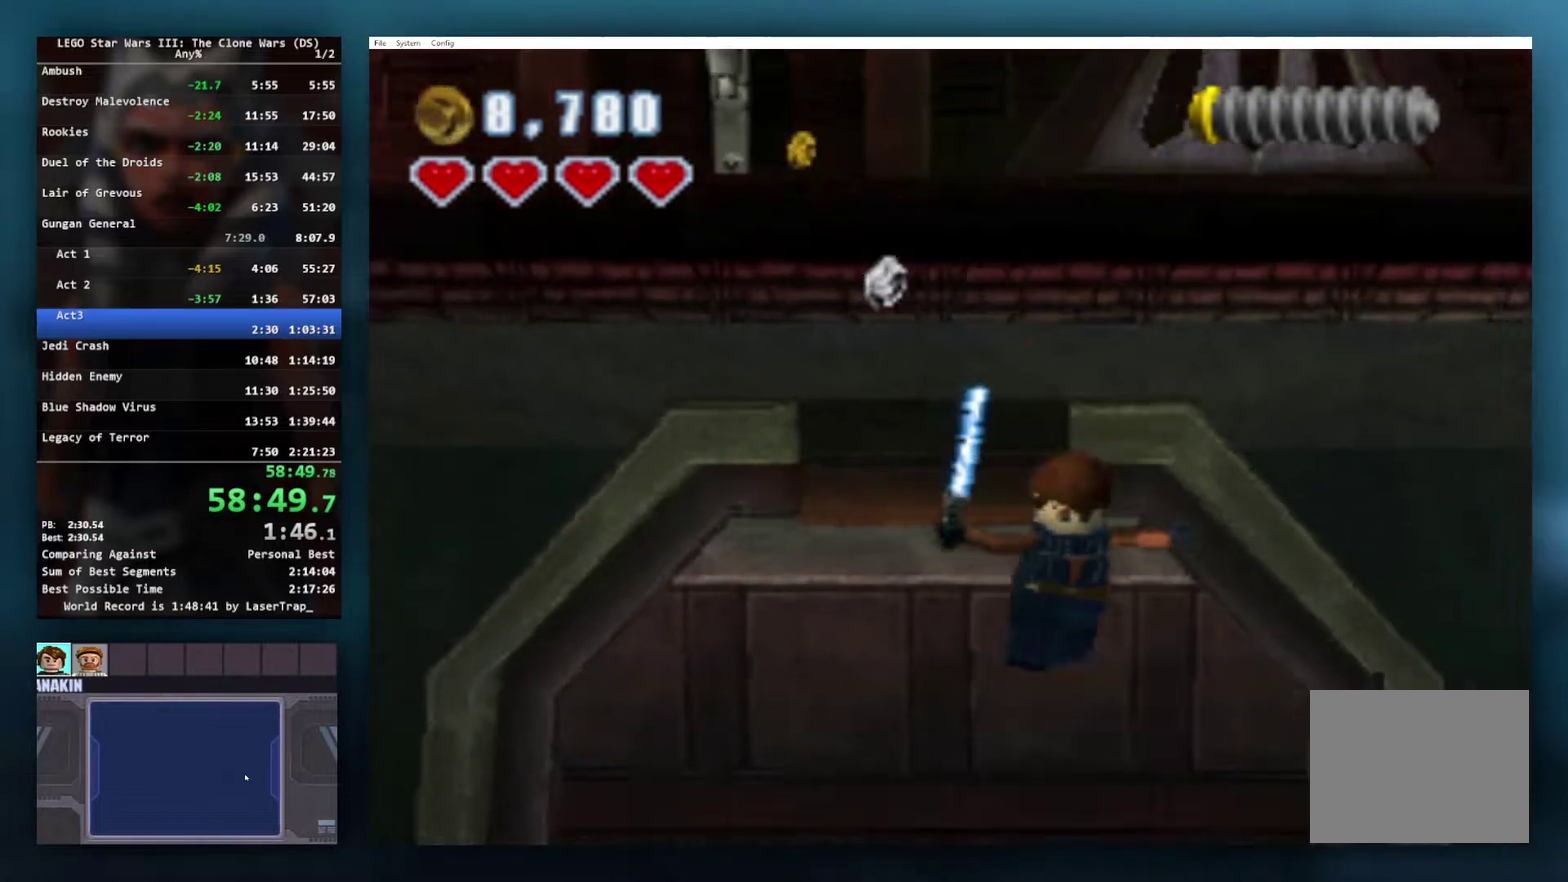
{"buttons": [], "left_stick": "down-left", "right_stick": "center", "events": []}
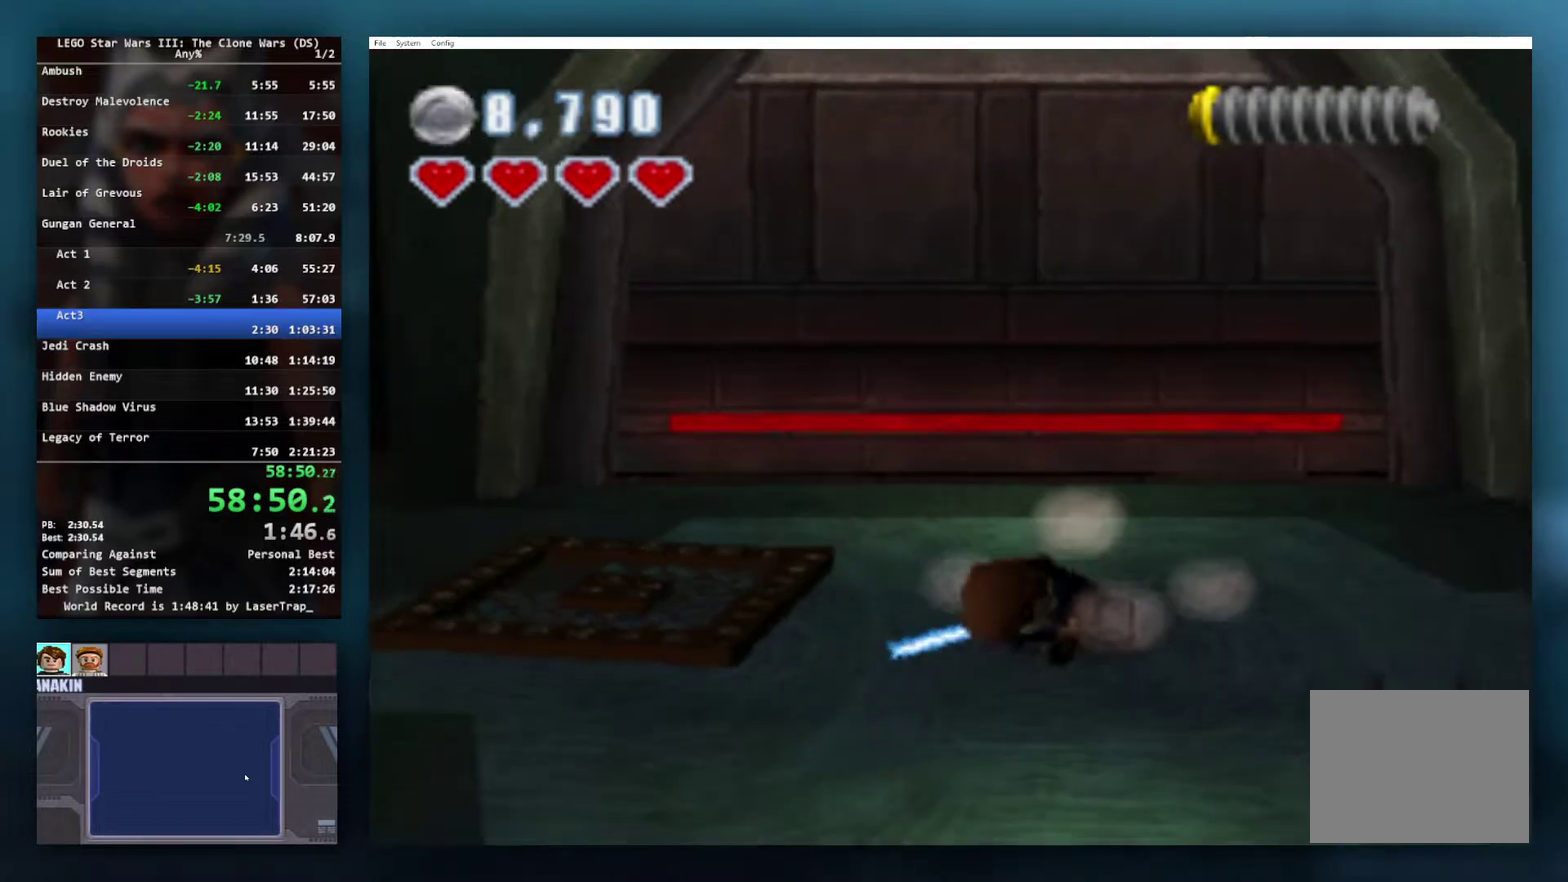
{"buttons": [], "left_stick": "down-left", "right_stick": "center", "events": [[83, "A", "down"], [217, "A", "up"], [367, "B", "down"], [467, "B", "up"]]}
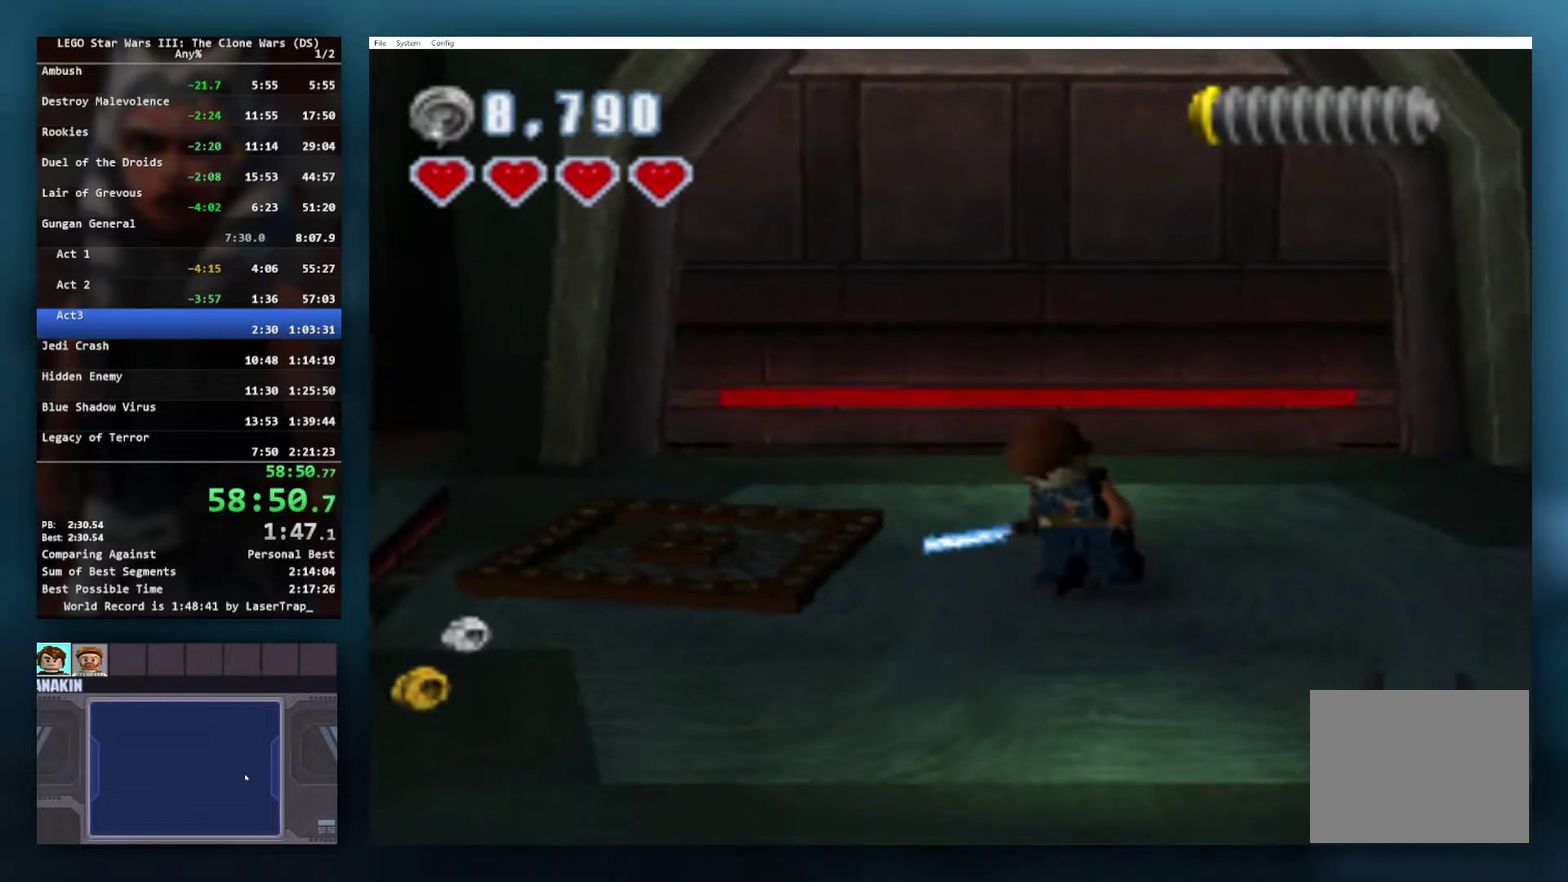
{"buttons": [], "left_stick": "down-left", "right_stick": "center", "events": [[83, "L1", "down"], [83, "L2", "down"], [150, "left_stick", "left"], [217, "L1", "up"], [217, "L2", "up"], [217, "left_stick", "down-left"]]}
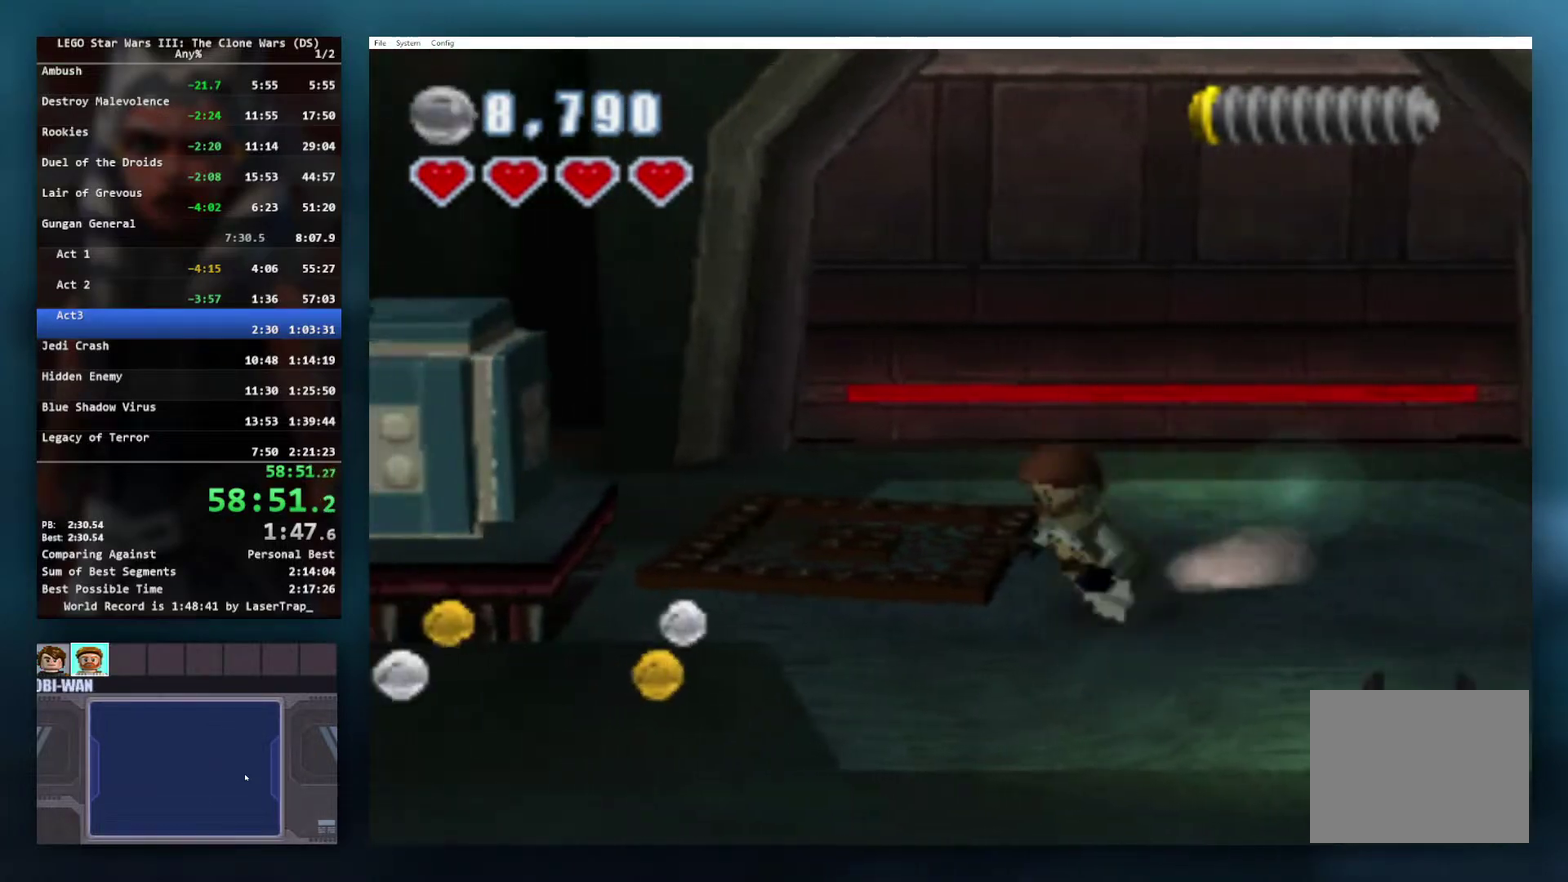
{"buttons": [], "left_stick": "left", "right_stick": "center", "events": [[150, "left_stick", "left"], [167, "A", "down"], [317, "A", "up"]]}
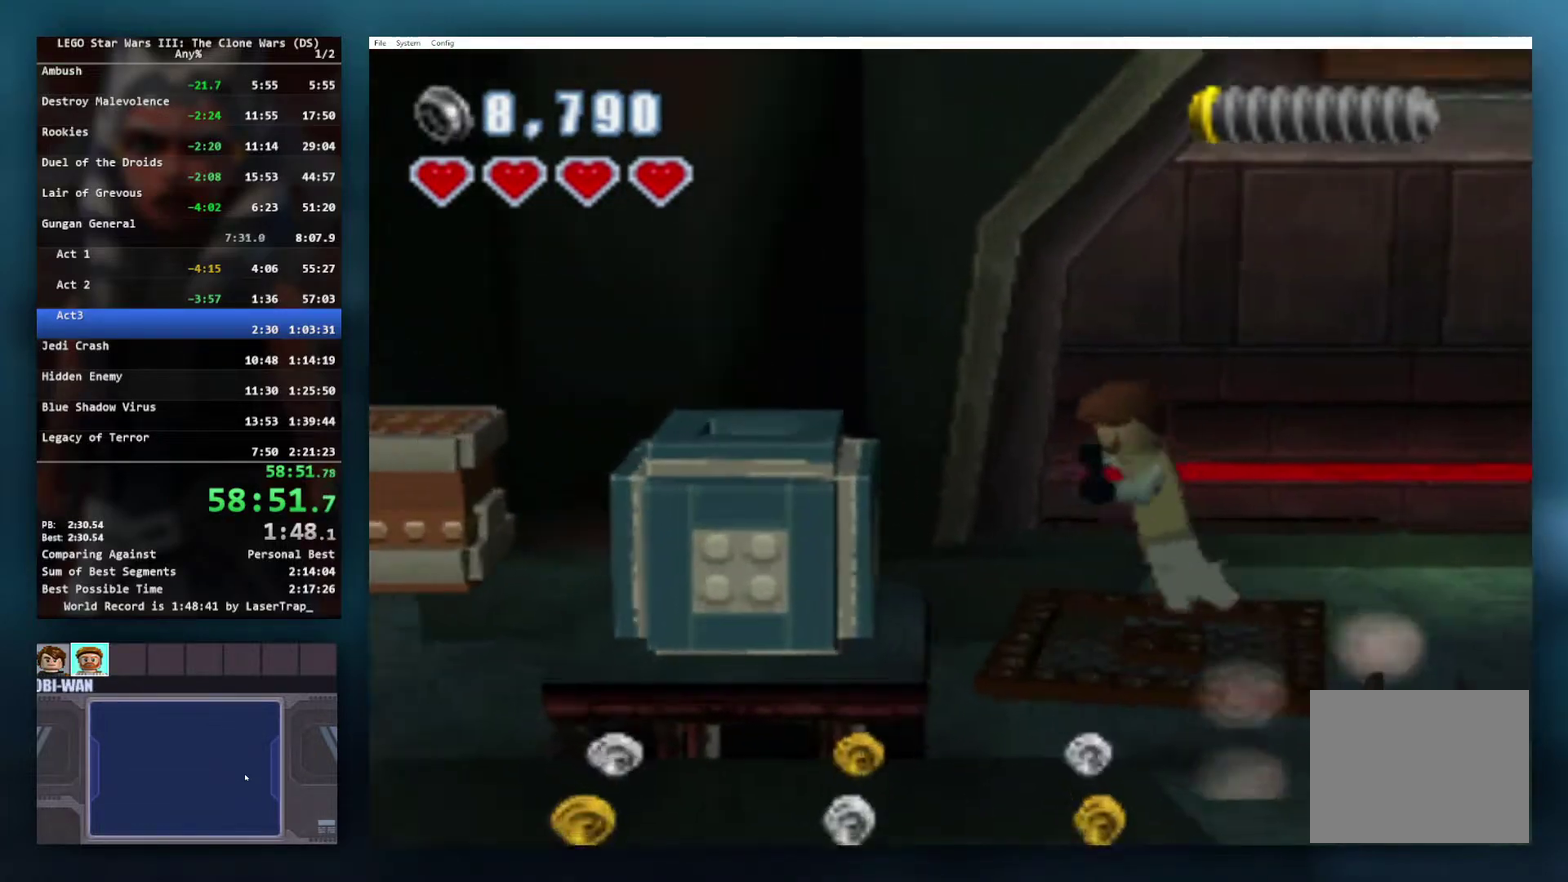
{"buttons": [], "left_stick": "up-left", "right_stick": "center", "events": [[17, "X", "down"], [17, "left_stick", "up-left"], [117, "X", "up"]]}
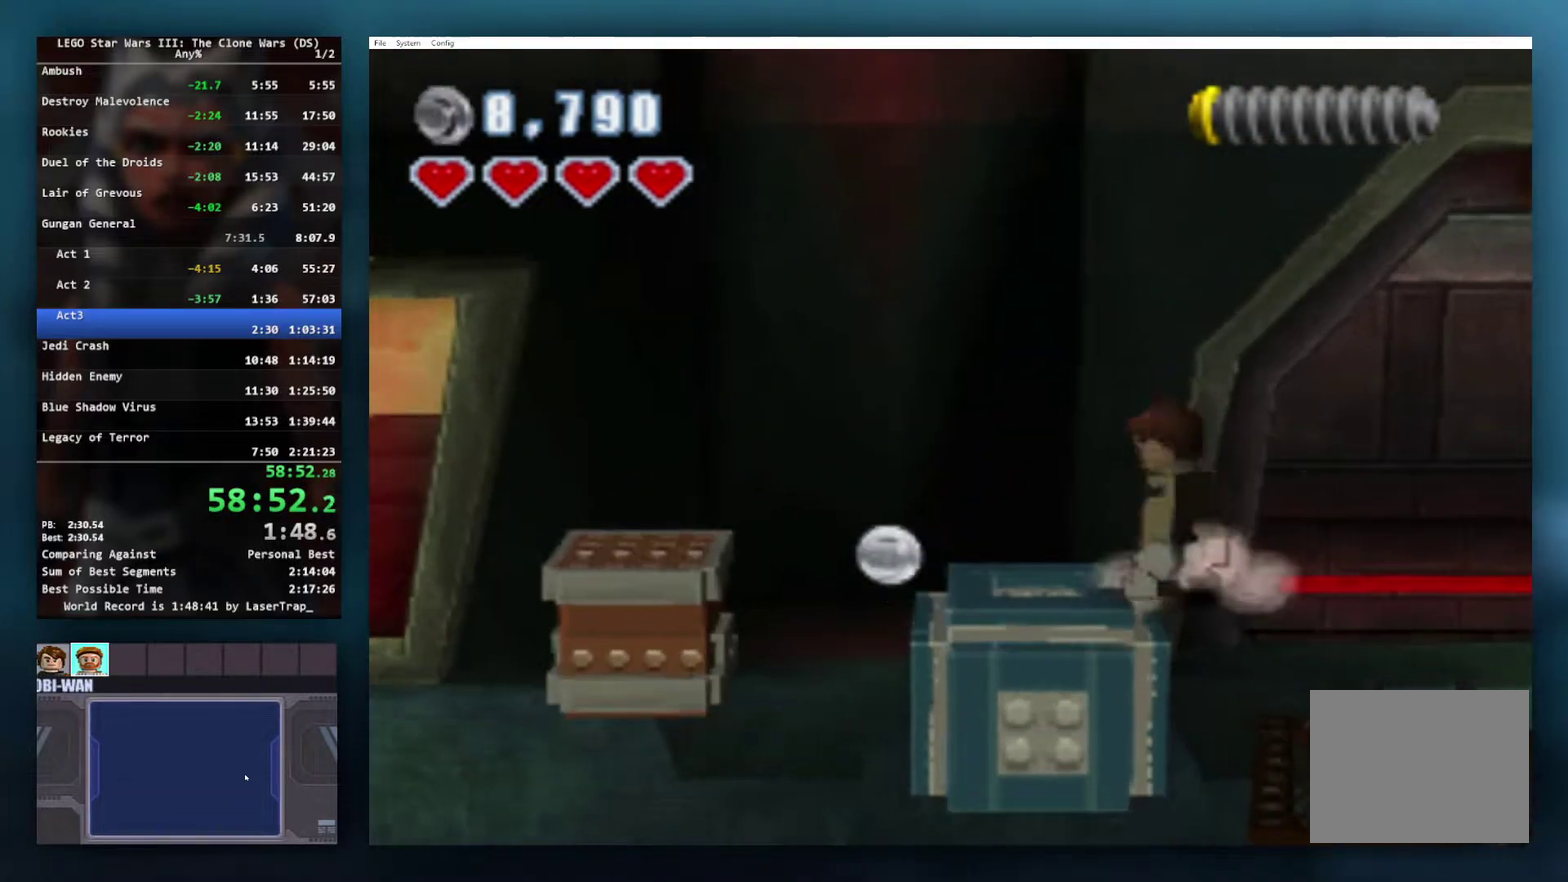
{"buttons": [], "left_stick": "center", "right_stick": "center", "events": [[250, "left_stick", "center"]]}
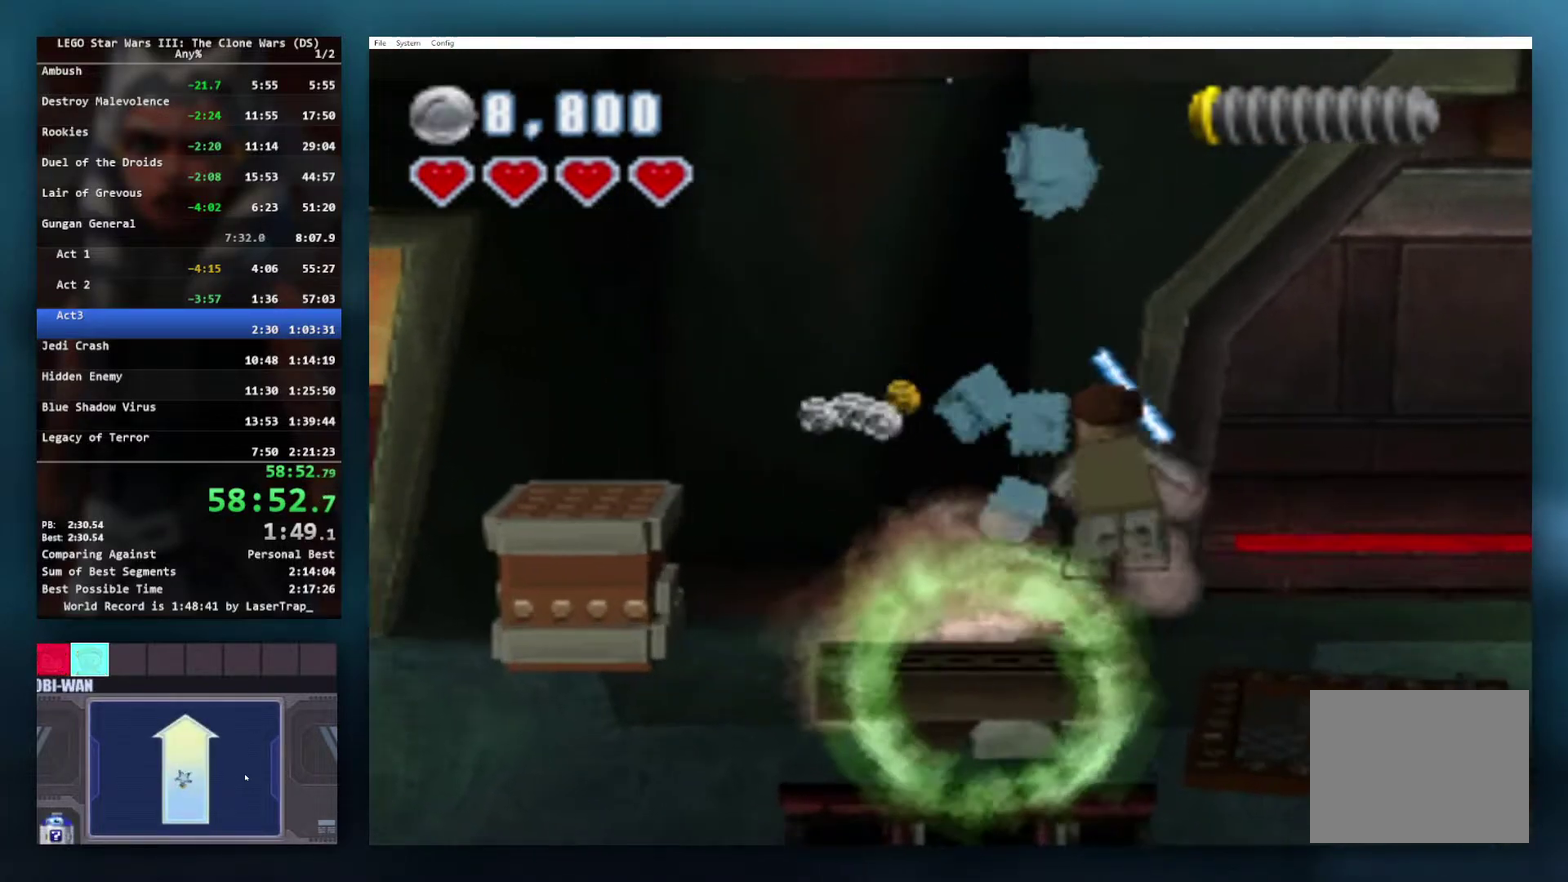
{"buttons": ["B"], "left_stick": "center", "right_stick": "center", "events": [[83, "left_stick", "down-left"], [200, "left_stick", "center"], [217, "B", "down"]]}
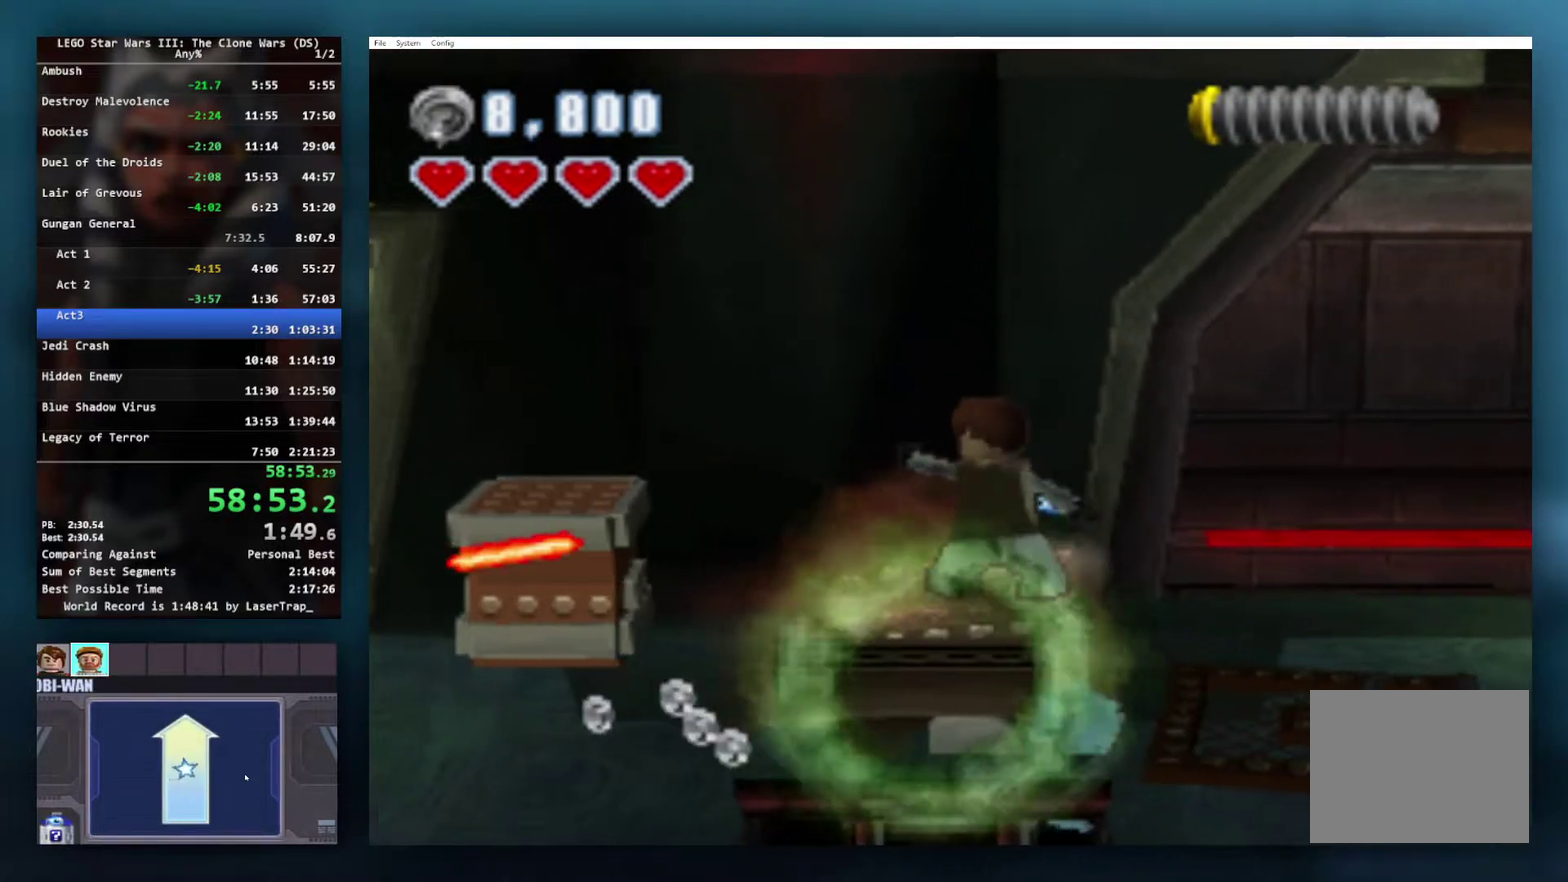
{"buttons": ["B"], "left_stick": "center", "right_stick": "center", "events": []}
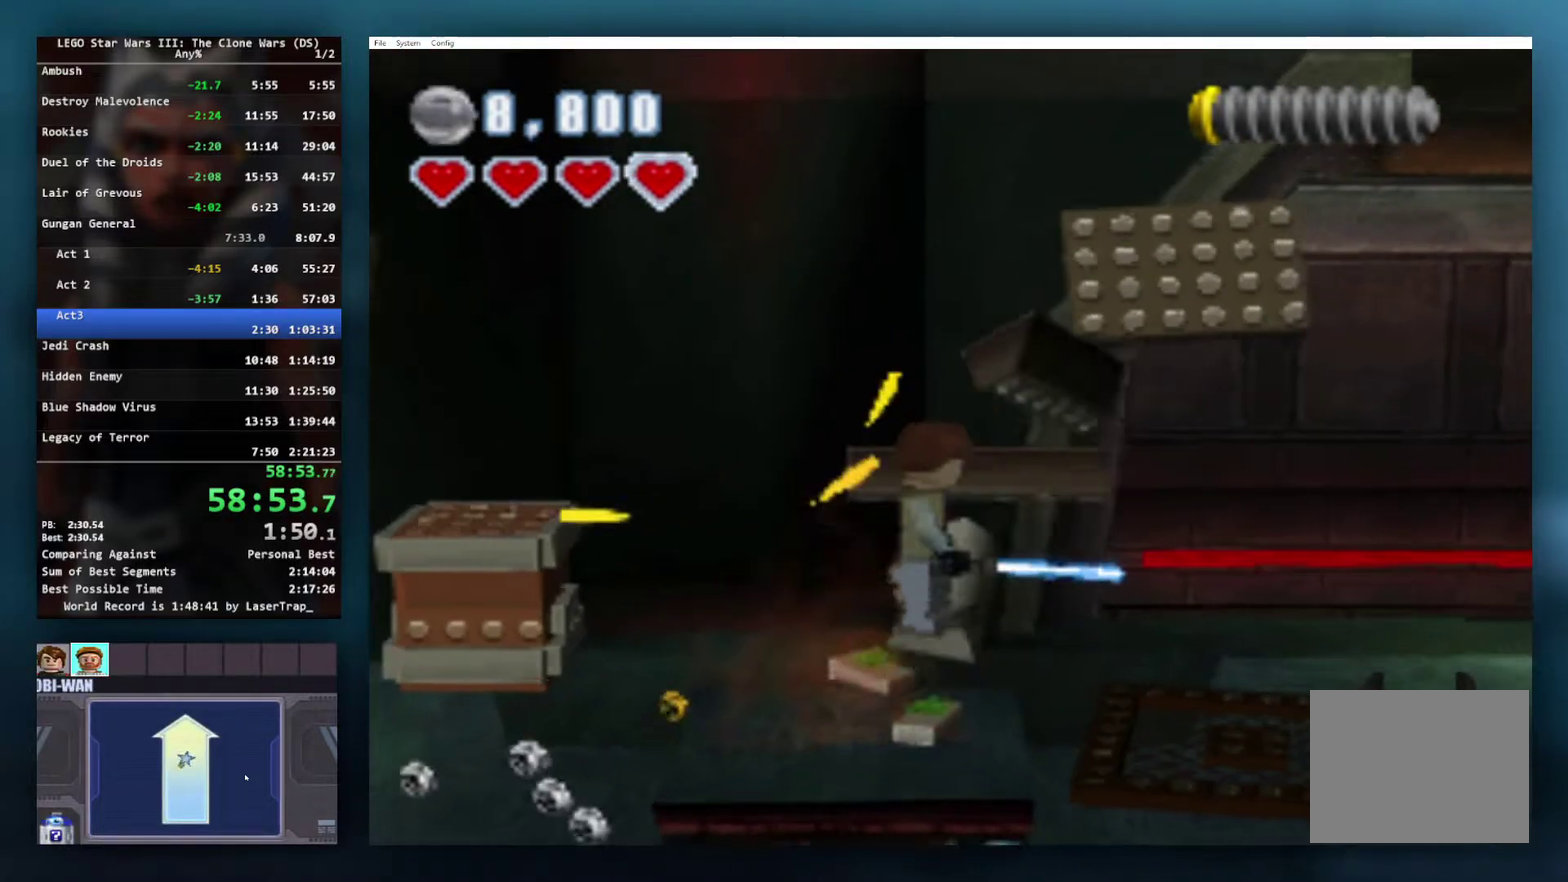
{"buttons": ["B"], "left_stick": "center", "right_stick": "center", "events": []}
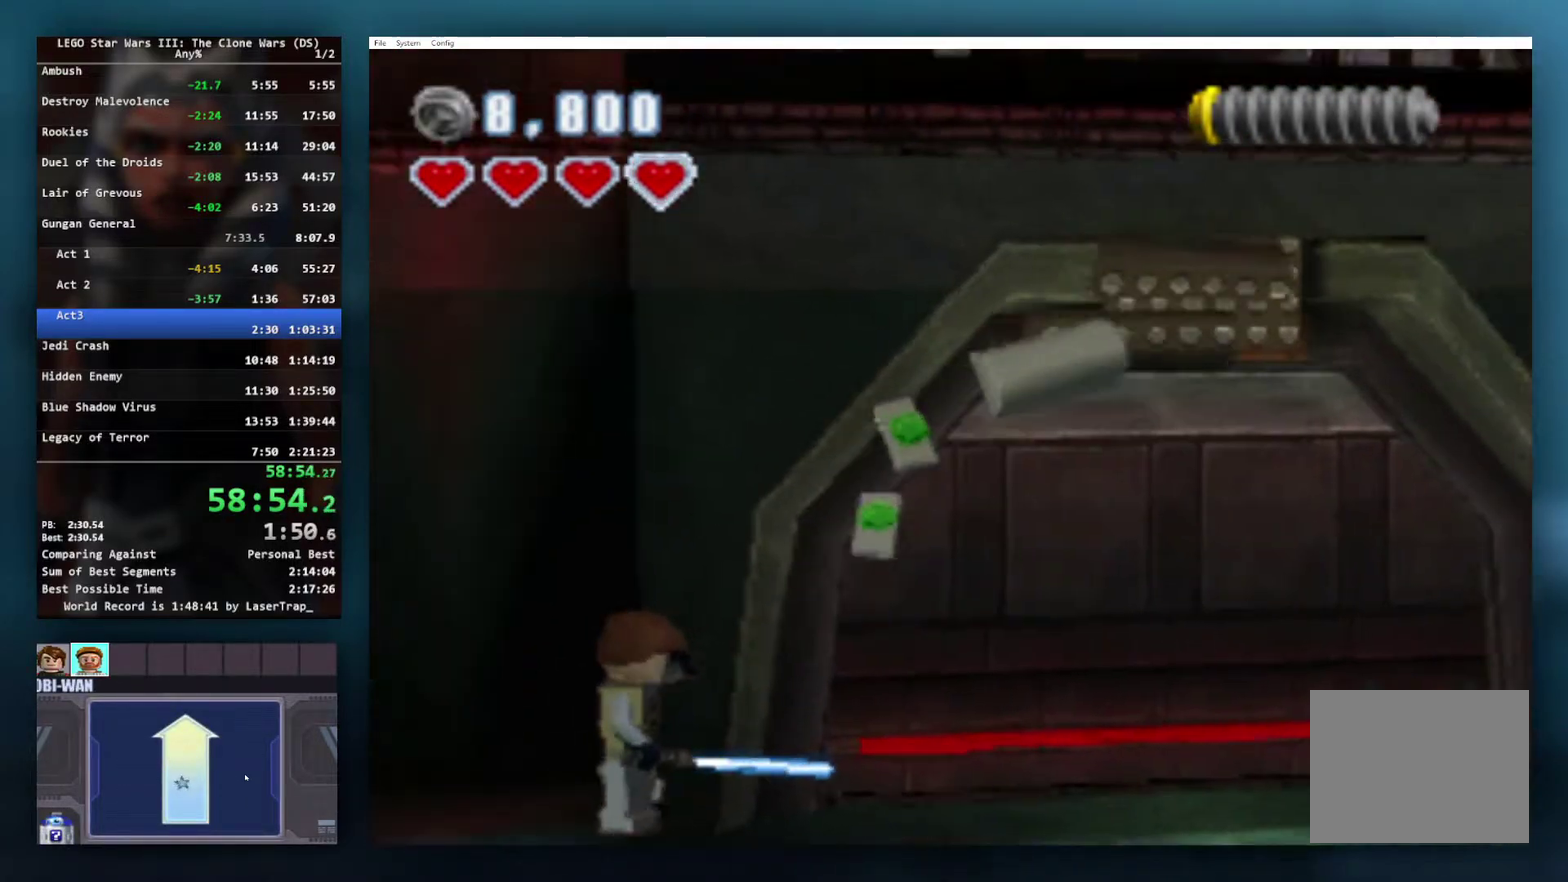
{"buttons": ["B"], "left_stick": "up-right", "right_stick": "center", "events": [[500, "left_stick", "up-right"]]}
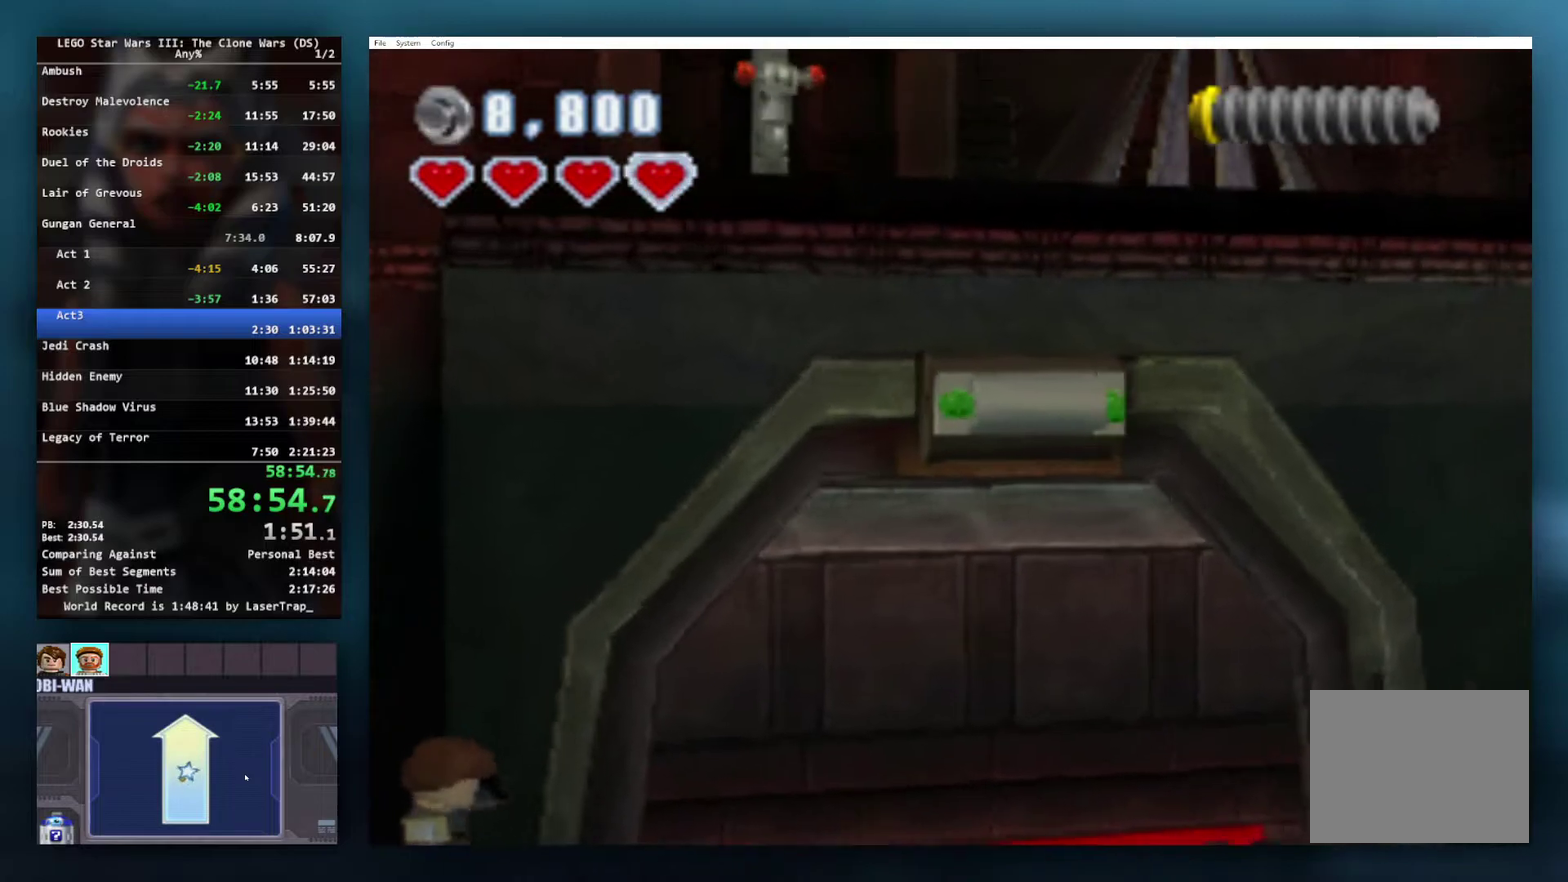
{"buttons": ["B"], "left_stick": "up-right", "right_stick": "center", "events": []}